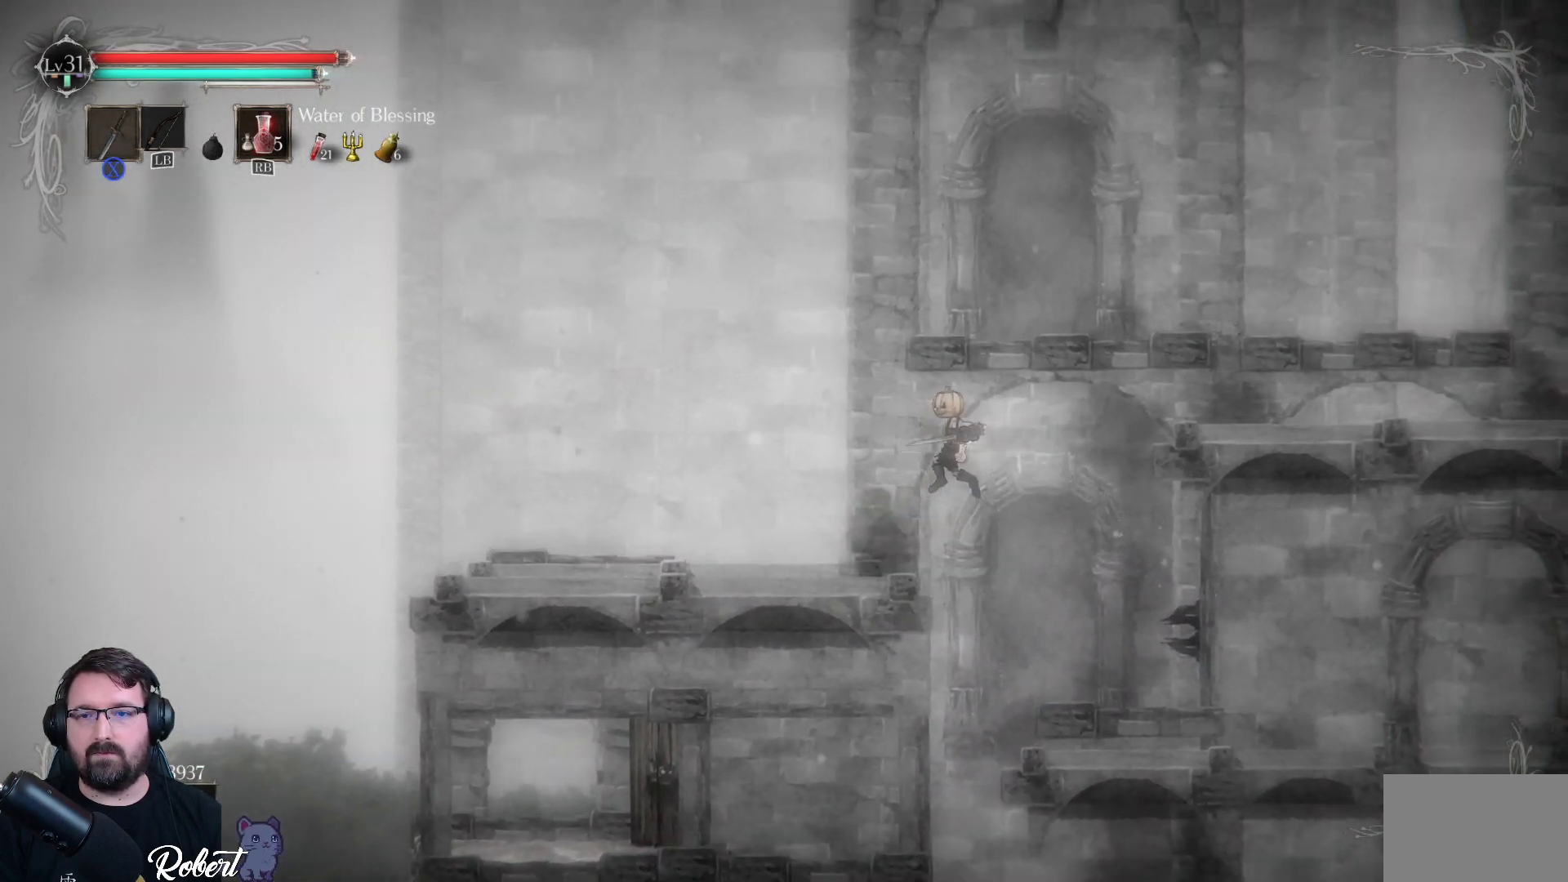
Gameplay with a controller (Xbox layout); each line is a JSON object with the inputs held at the frame after it. "events" lists button and stick changes between this image and that frame as [ms after this image, input, new state], when the widget could be followed in between.
{"buttons": [], "left_stick": "left", "right_stick": "center", "events": [[367, "left_stick", "left"]]}
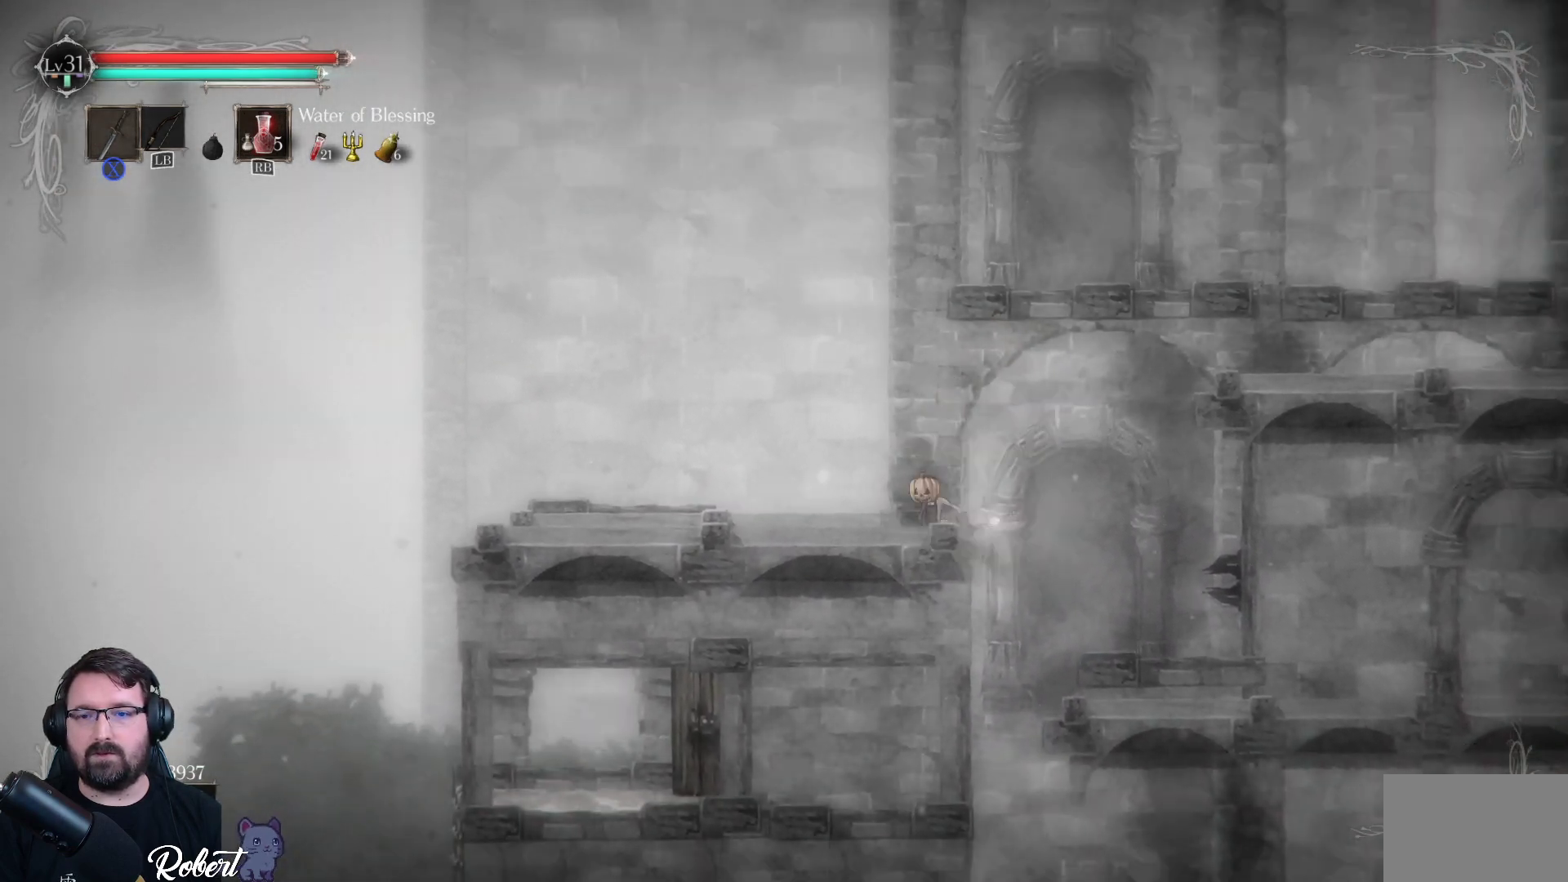
{"buttons": ["A"], "left_stick": "up-right", "right_stick": "center", "events": [[267, "left_stick", "up-right"], [467, "A", "down"]]}
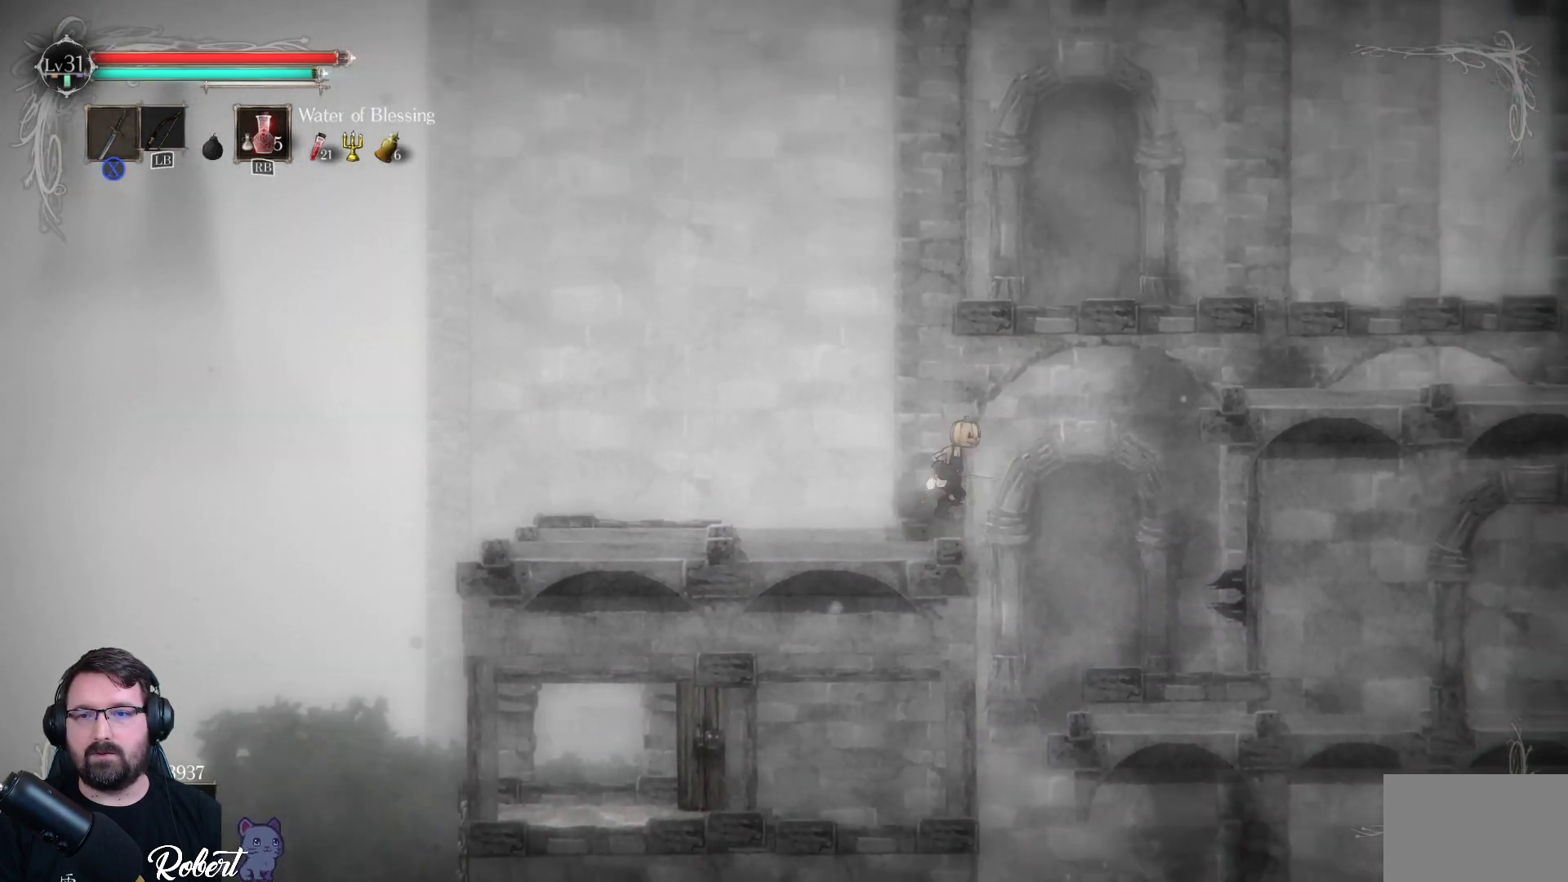
{"buttons": ["A"], "left_stick": "up-left", "right_stick": "center", "events": [[67, "left_stick", "up-left"]]}
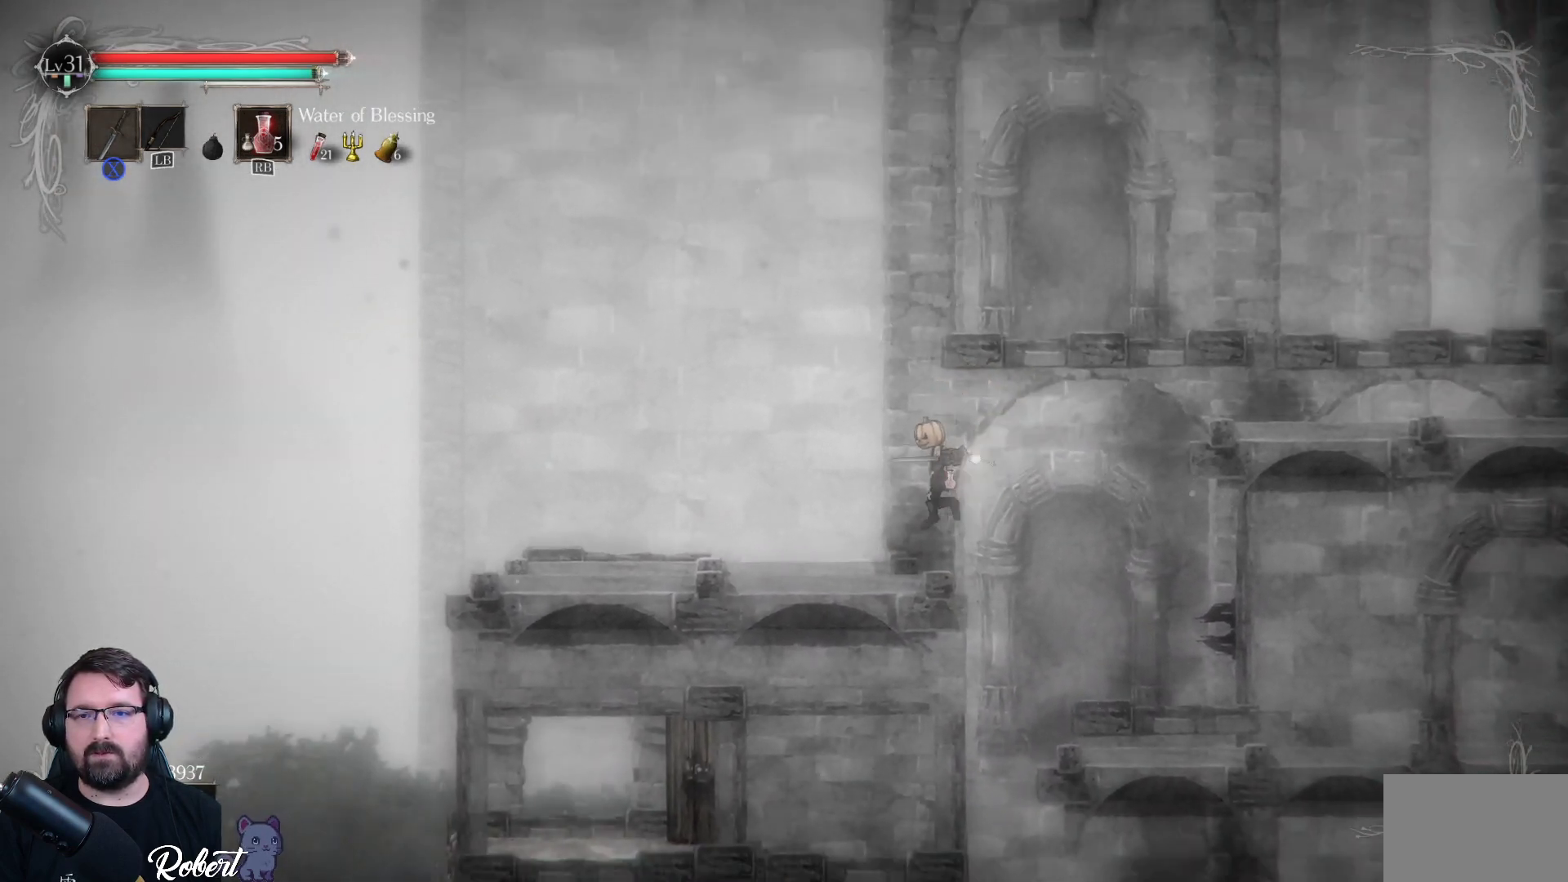
{"buttons": [], "left_stick": "right", "right_stick": "center", "events": [[133, "A", "up"], [267, "left_stick", "center"], [367, "left_stick", "right"]]}
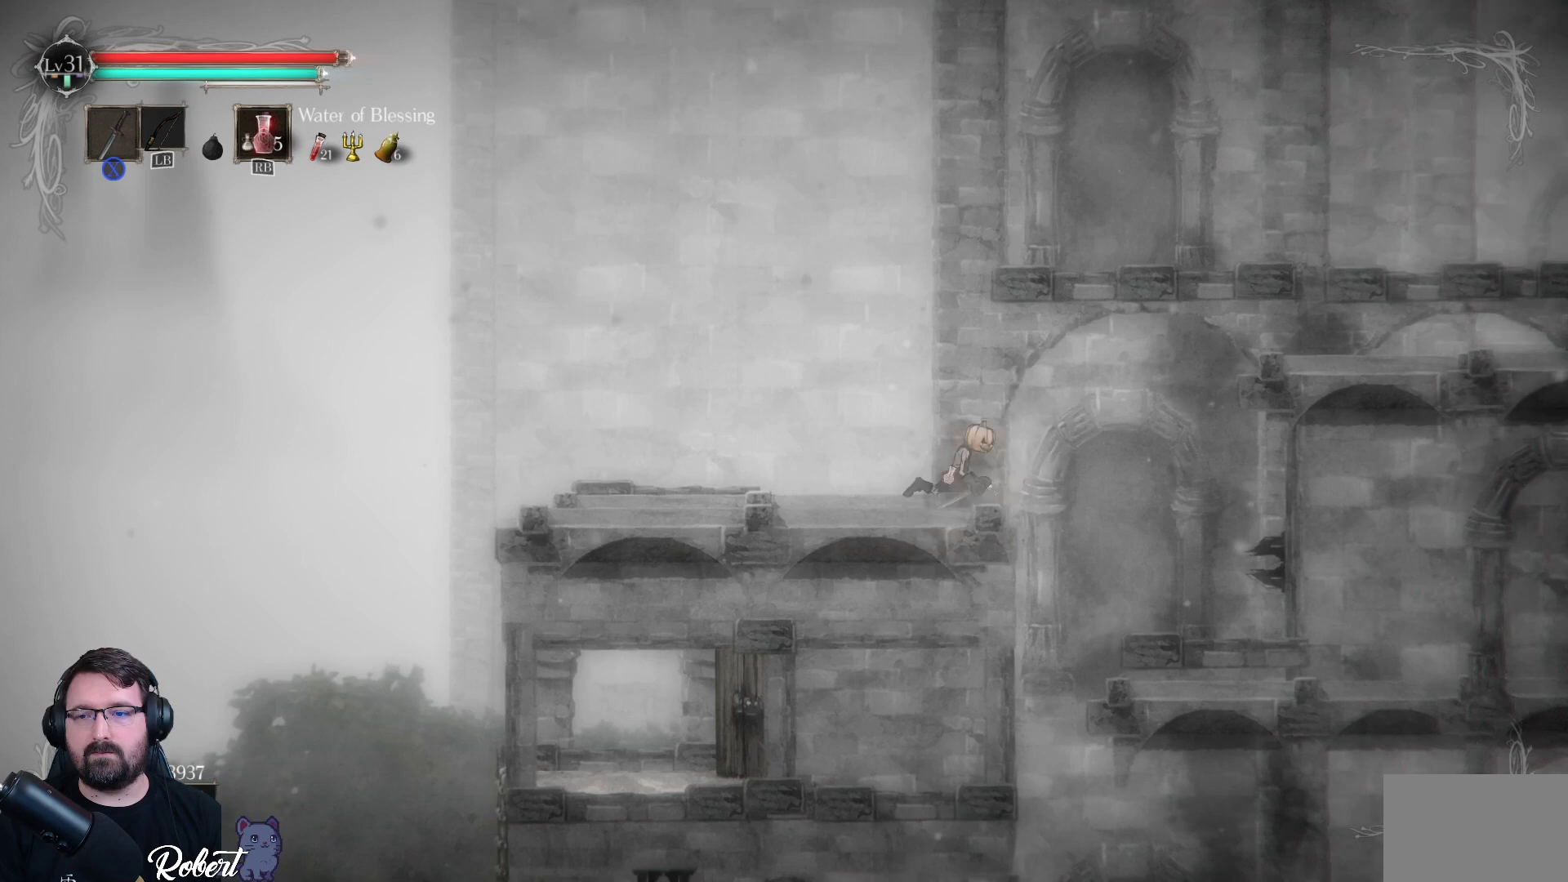
{"buttons": [], "left_stick": "right", "right_stick": "center", "events": [[33, "A", "down"], [167, "A", "up"]]}
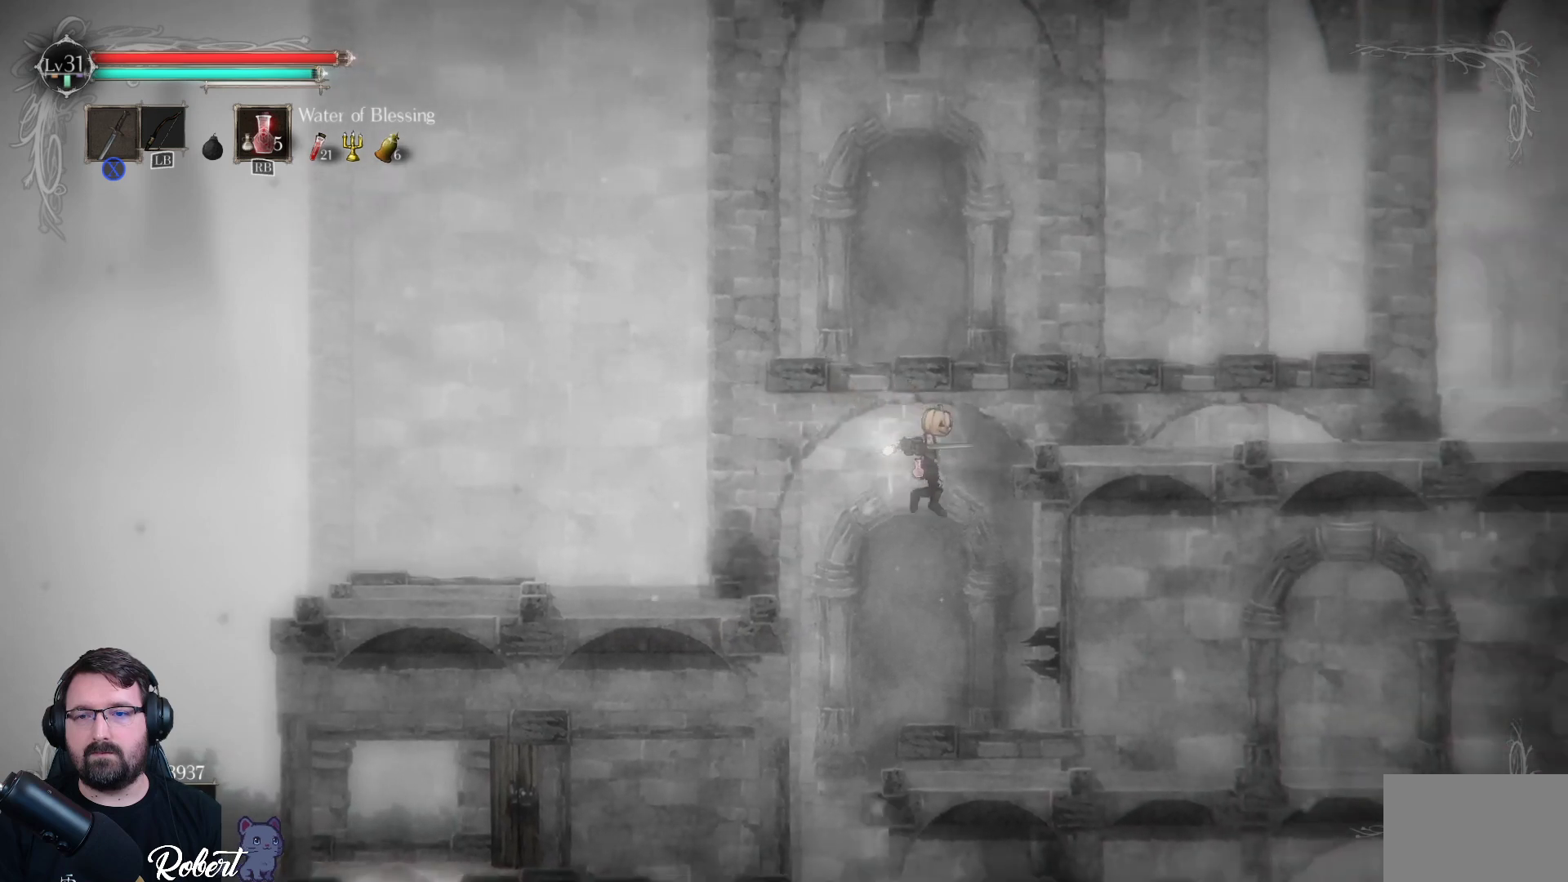
{"buttons": [], "left_stick": "center", "right_stick": "center", "events": [[233, "left_stick", "center"]]}
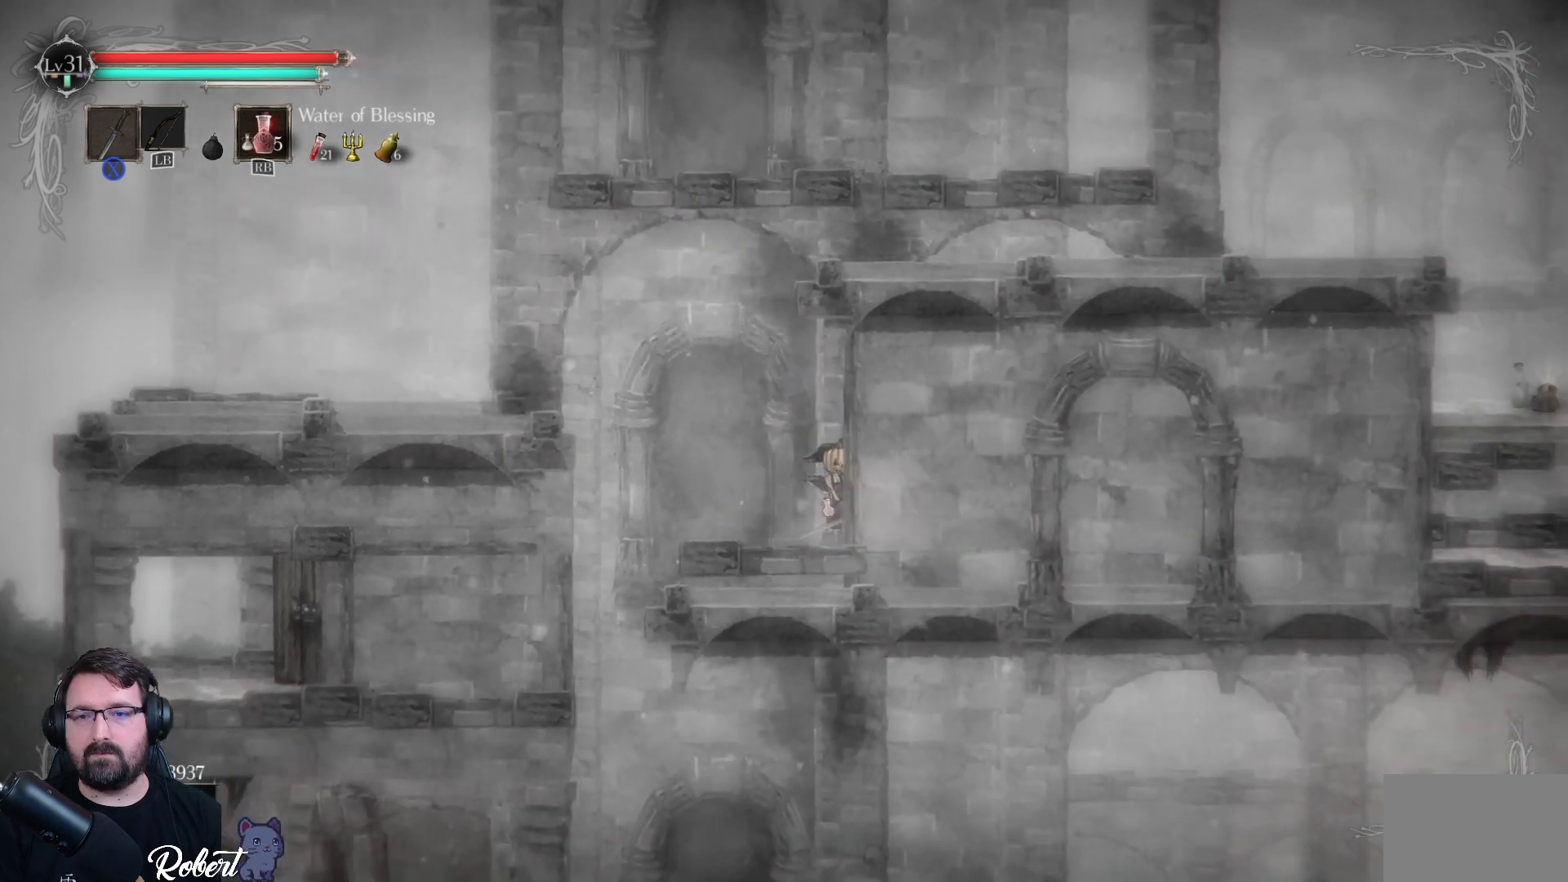
{"buttons": ["A"], "left_stick": "up-right", "right_stick": "center", "events": [[67, "left_stick", "up-right"], [133, "A", "down"]]}
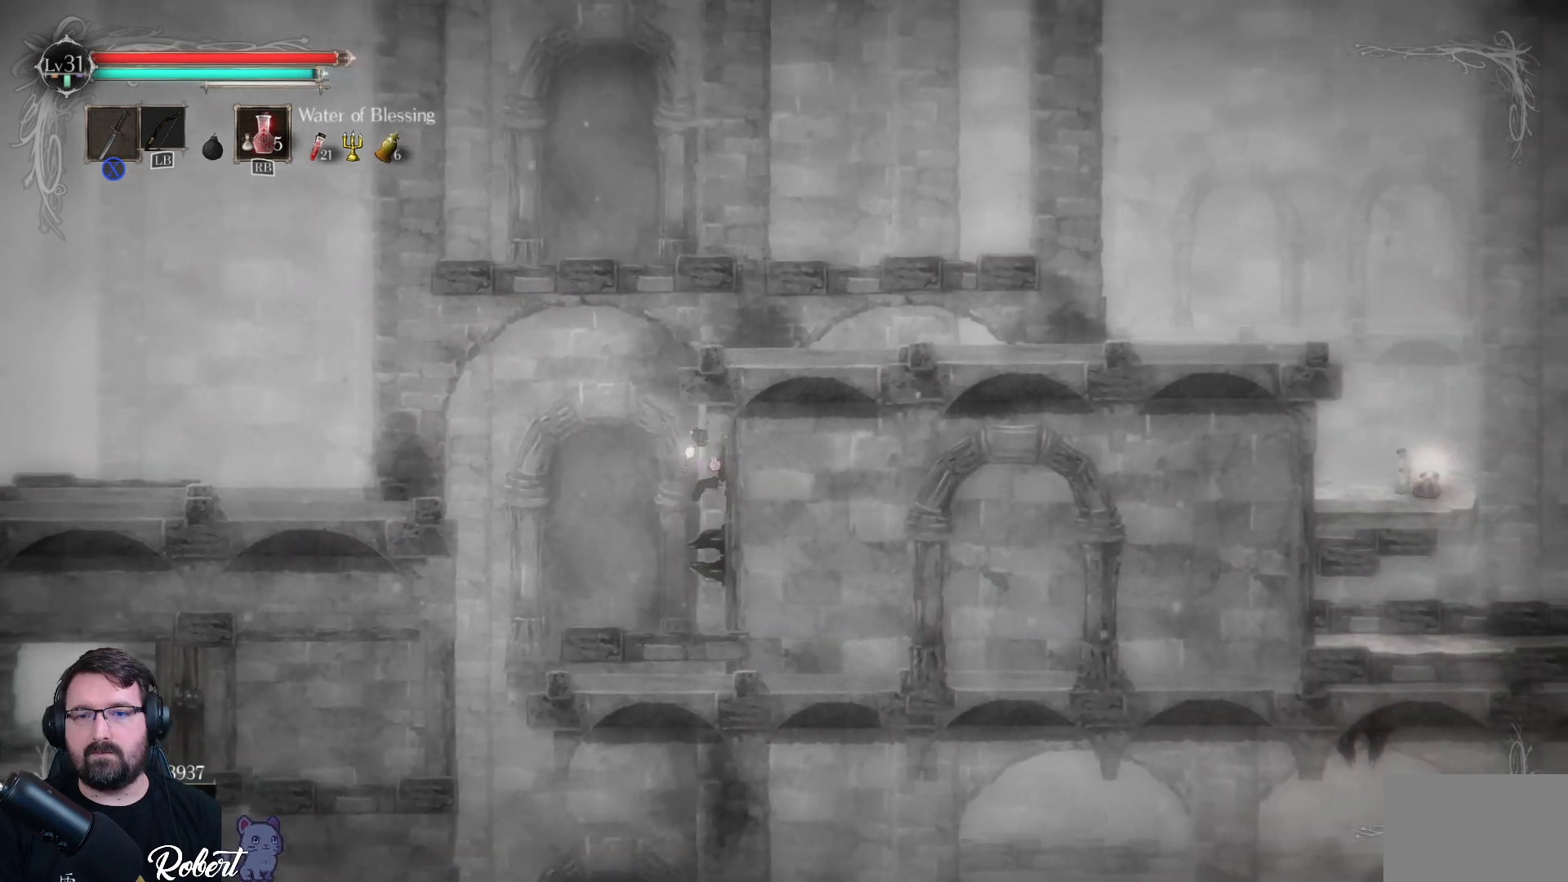
{"buttons": [], "left_stick": "up", "right_stick": "center", "events": [[67, "A", "up"], [200, "left_stick", "right"], [367, "left_stick", "up-right"], [500, "left_stick", "up"]]}
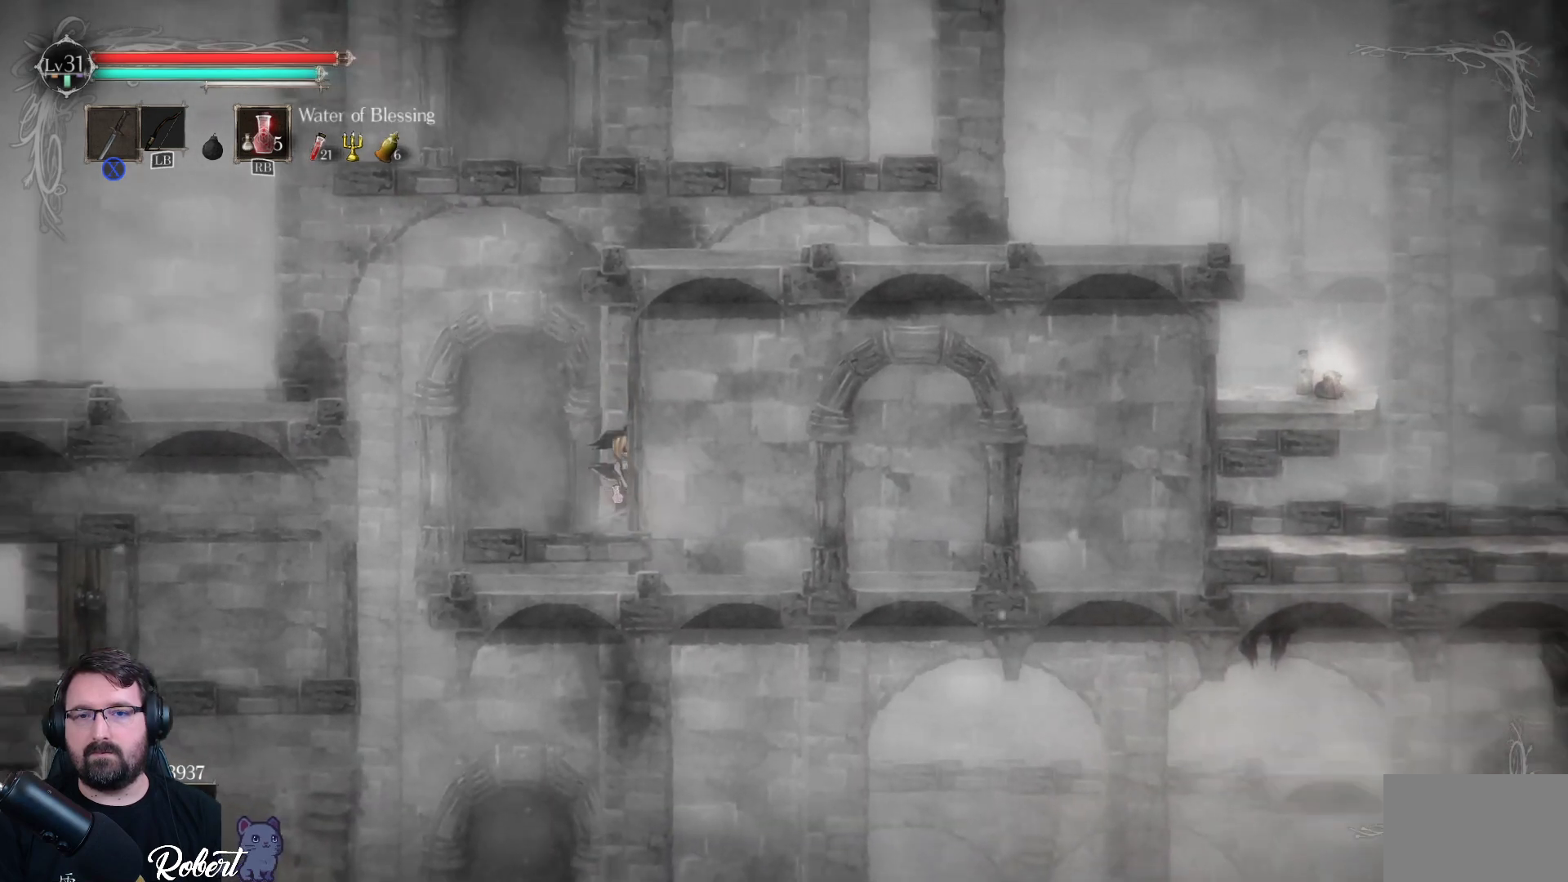
{"buttons": [], "left_stick": "left", "right_stick": "center", "events": [[133, "left_stick", "center"], [300, "left_stick", "left"]]}
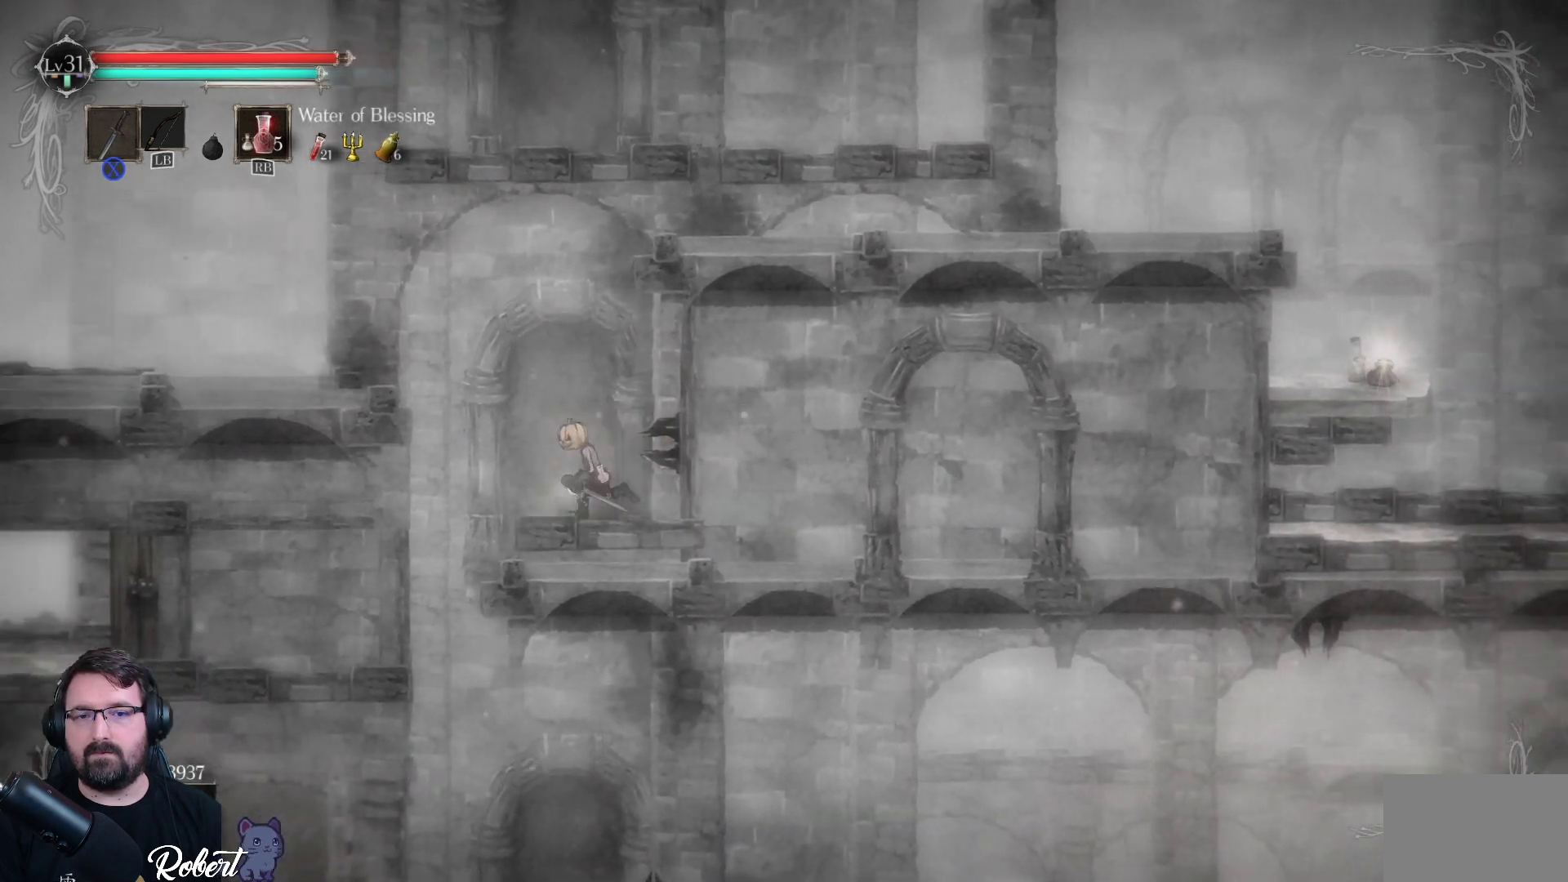
{"buttons": ["A"], "left_stick": "left", "right_stick": "center", "events": [[100, "A", "down"]]}
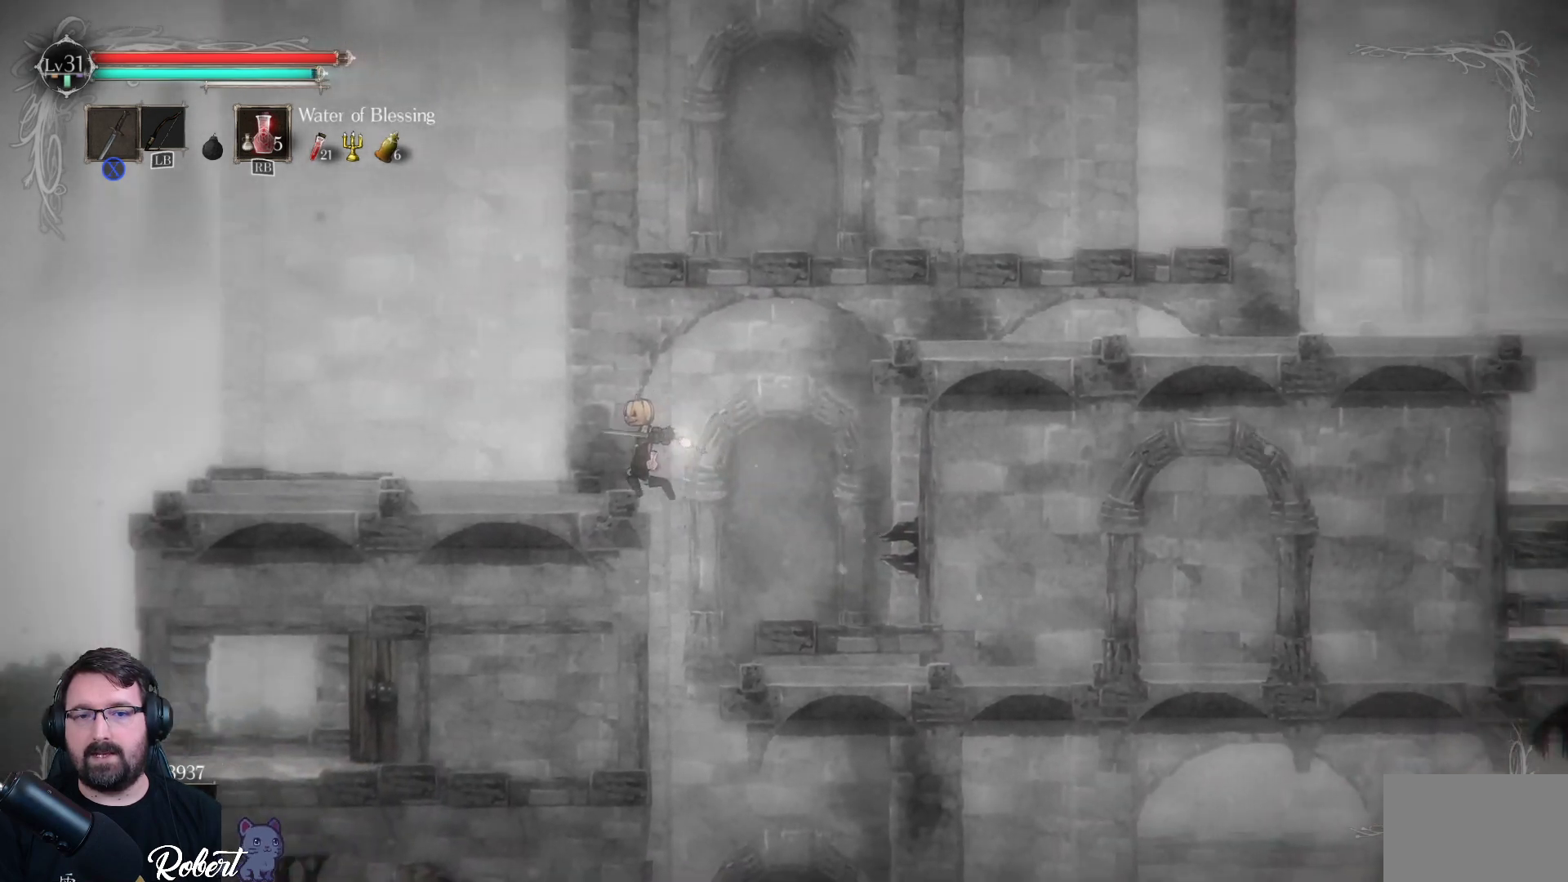
{"buttons": [], "left_stick": "center", "right_stick": "center", "events": [[200, "A", "up"], [467, "left_stick", "center"]]}
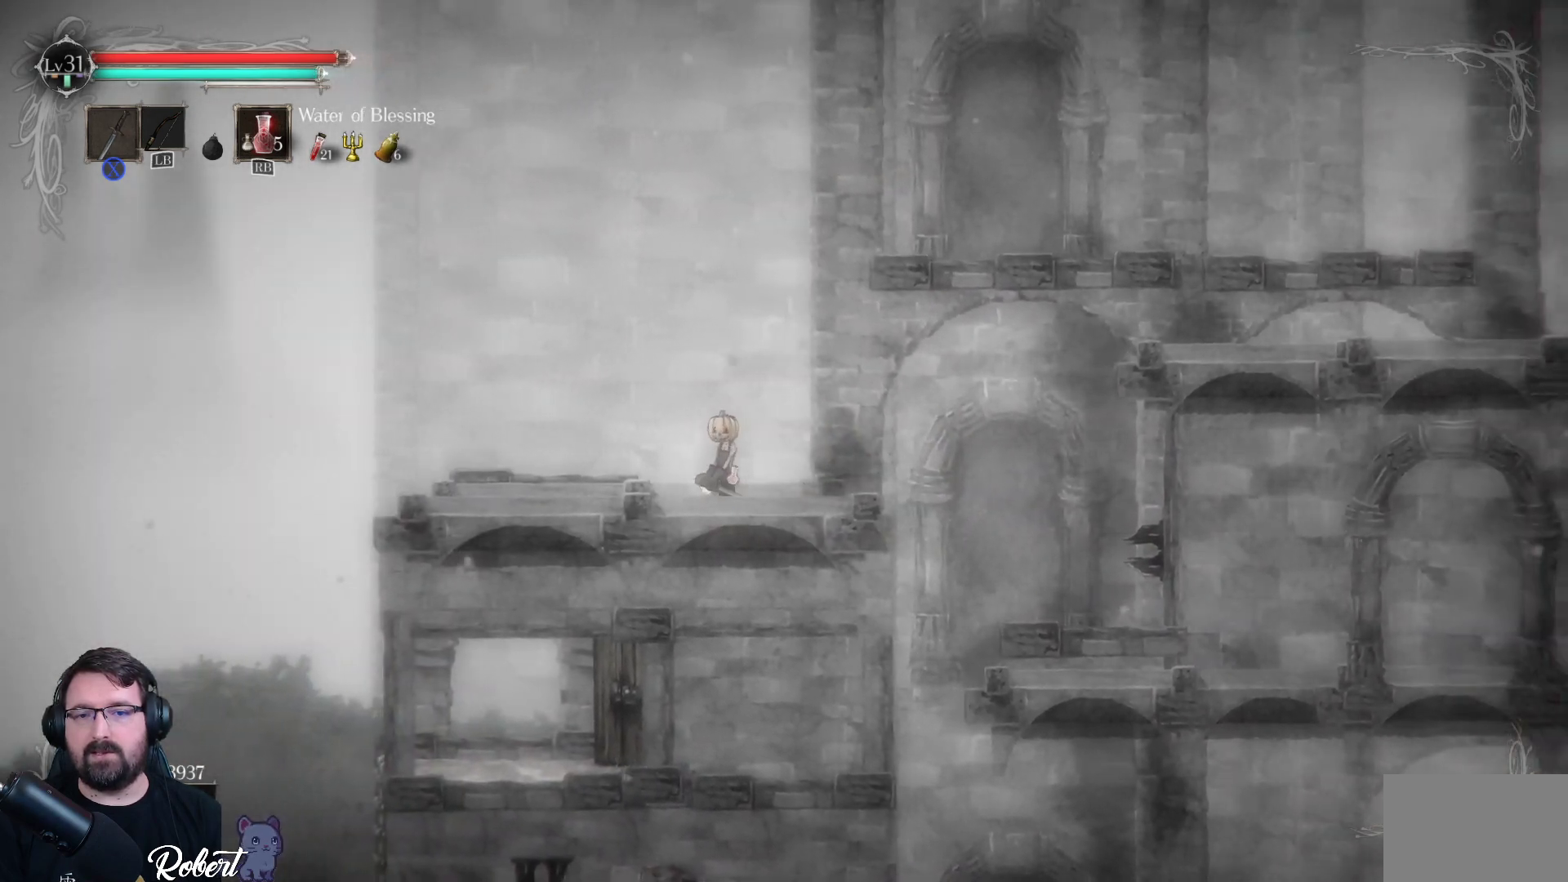
{"buttons": [], "left_stick": "left", "right_stick": "center", "events": [[200, "left_stick", "left"]]}
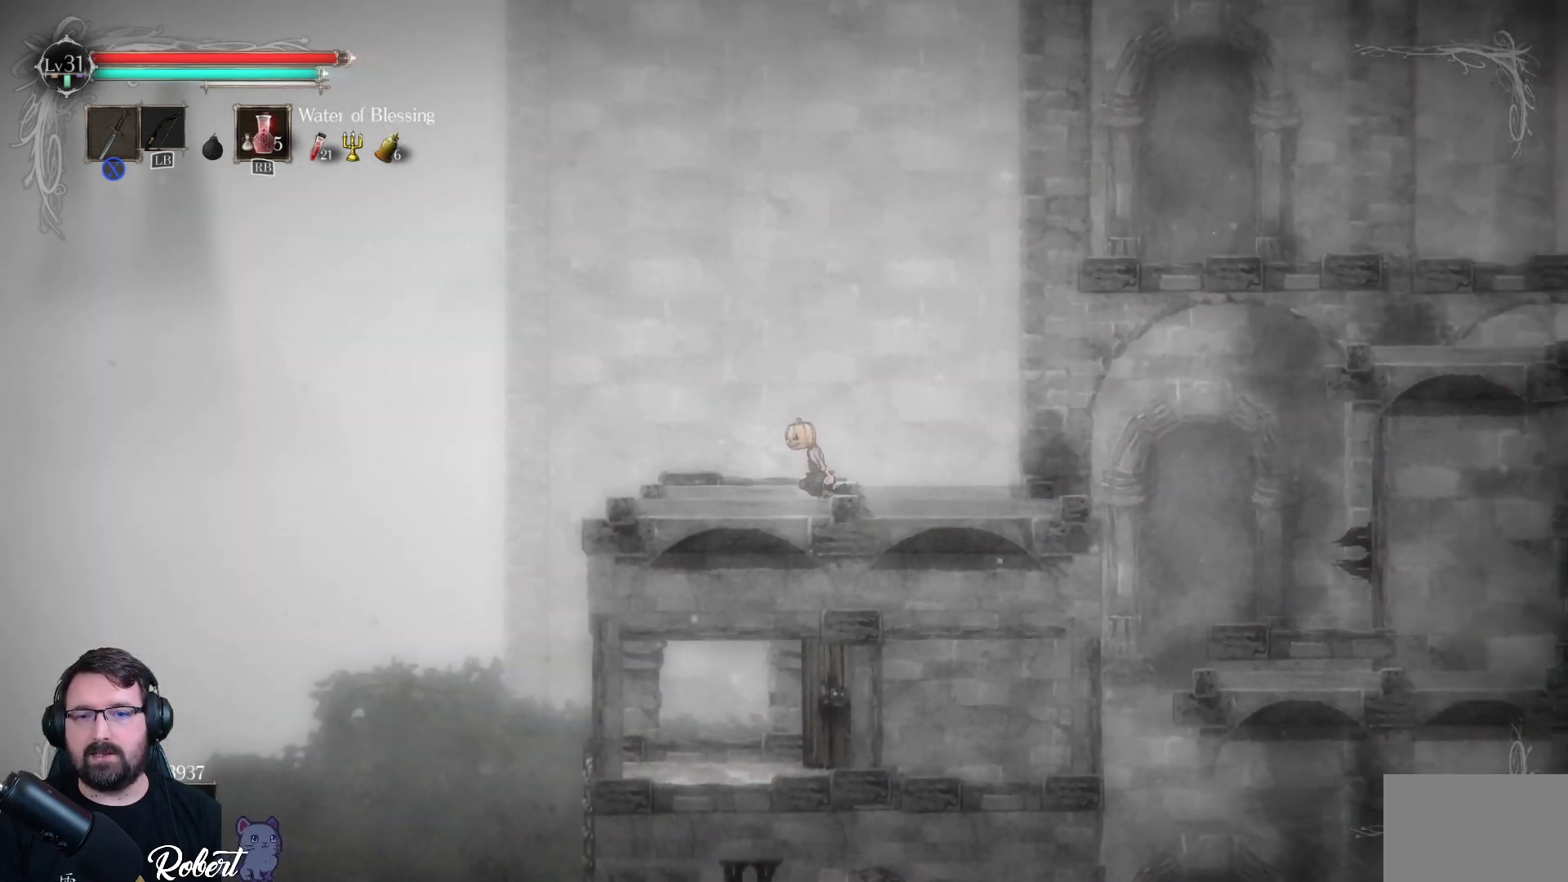
{"buttons": [], "left_stick": "right", "right_stick": "center", "events": [[133, "left_stick", "center"], [300, "left_stick", "right"]]}
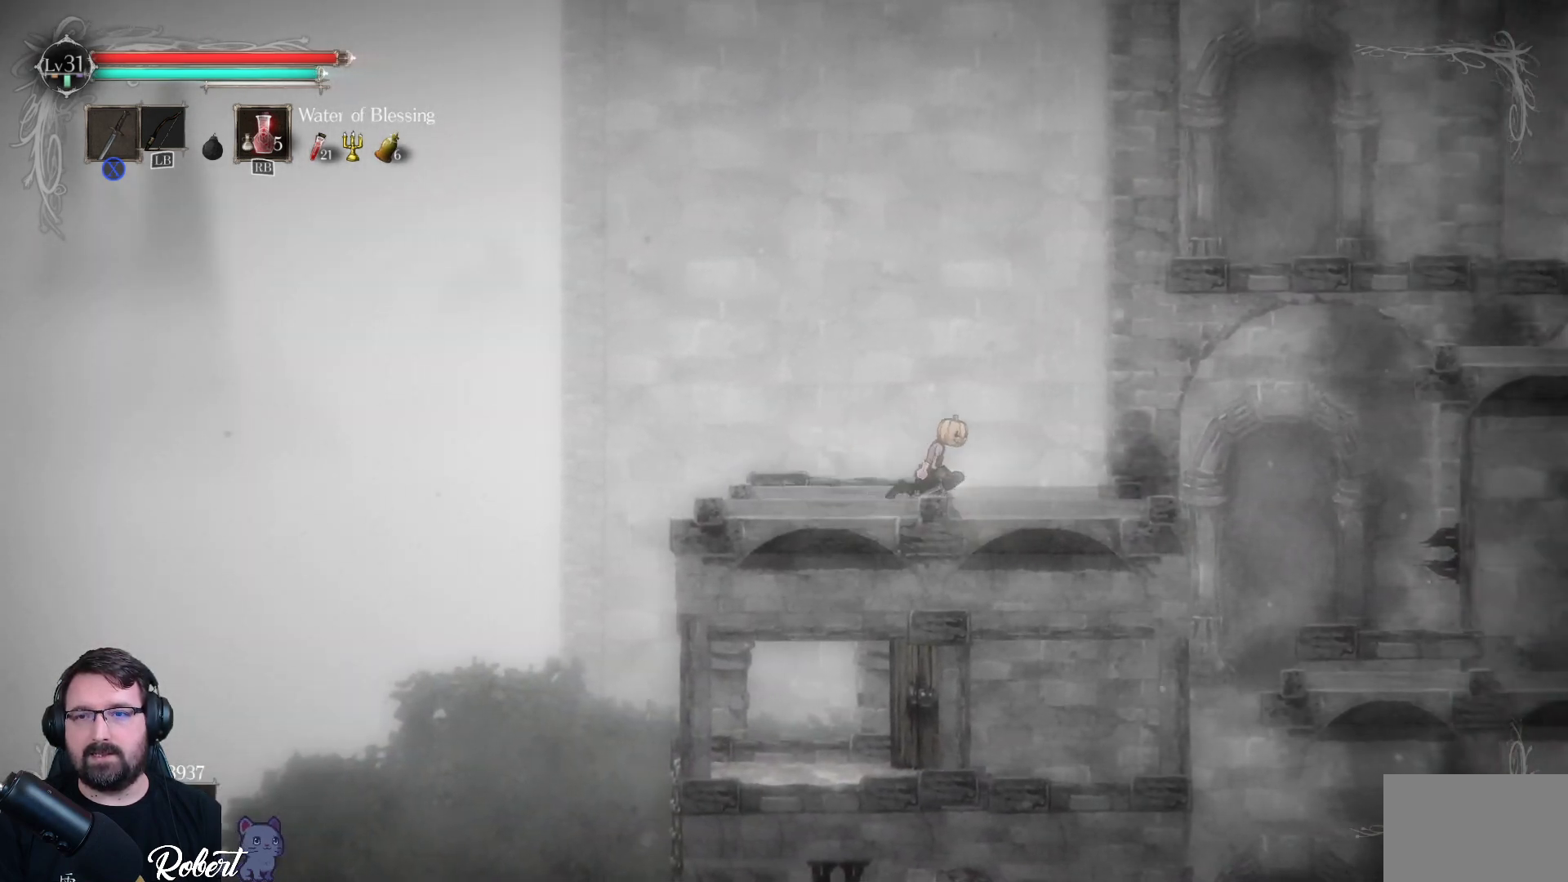
{"buttons": ["A"], "left_stick": "up-right", "right_stick": "center", "events": [[133, "left_stick", "up-right"], [300, "A", "down"]]}
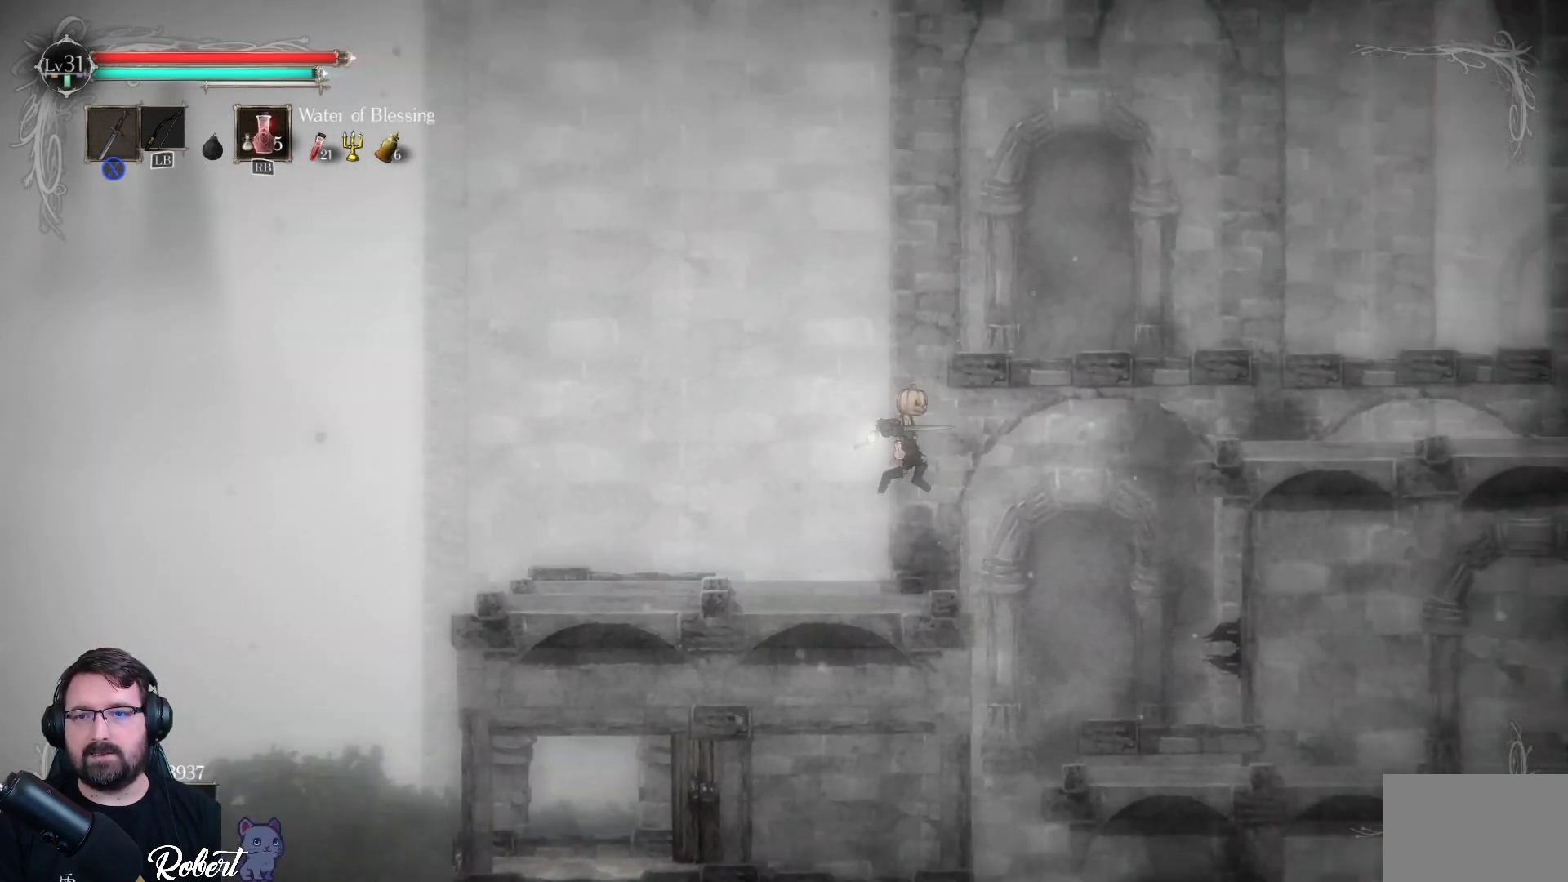
{"buttons": [], "left_stick": "left", "right_stick": "center", "events": [[233, "A", "up"], [300, "left_stick", "up-left"], [367, "left_stick", "left"]]}
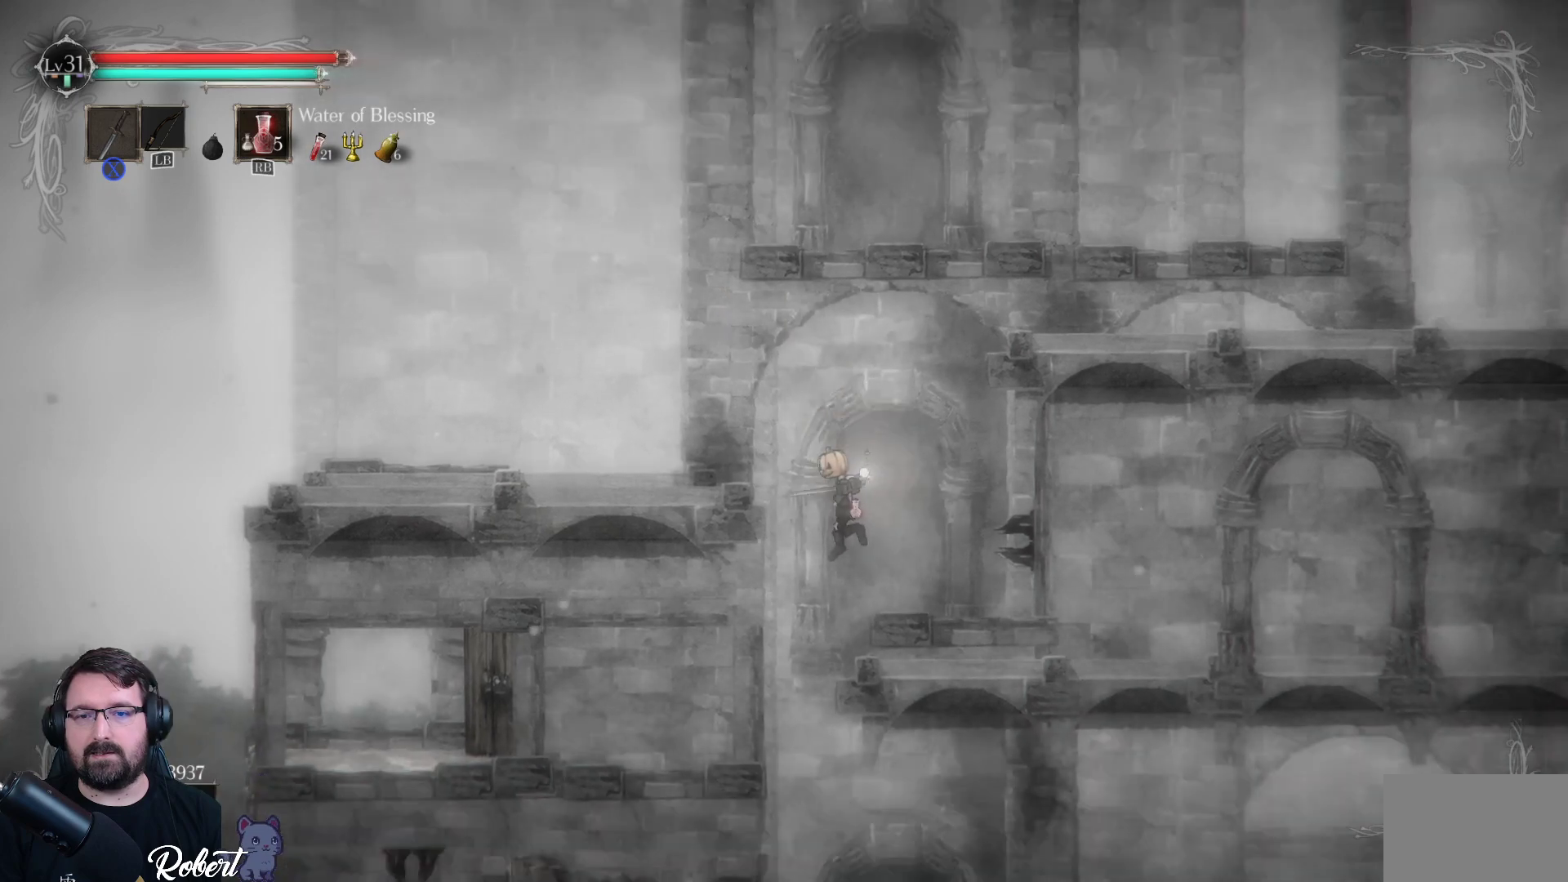
{"buttons": ["A"], "left_stick": "left", "right_stick": "center", "events": [[133, "A", "down"]]}
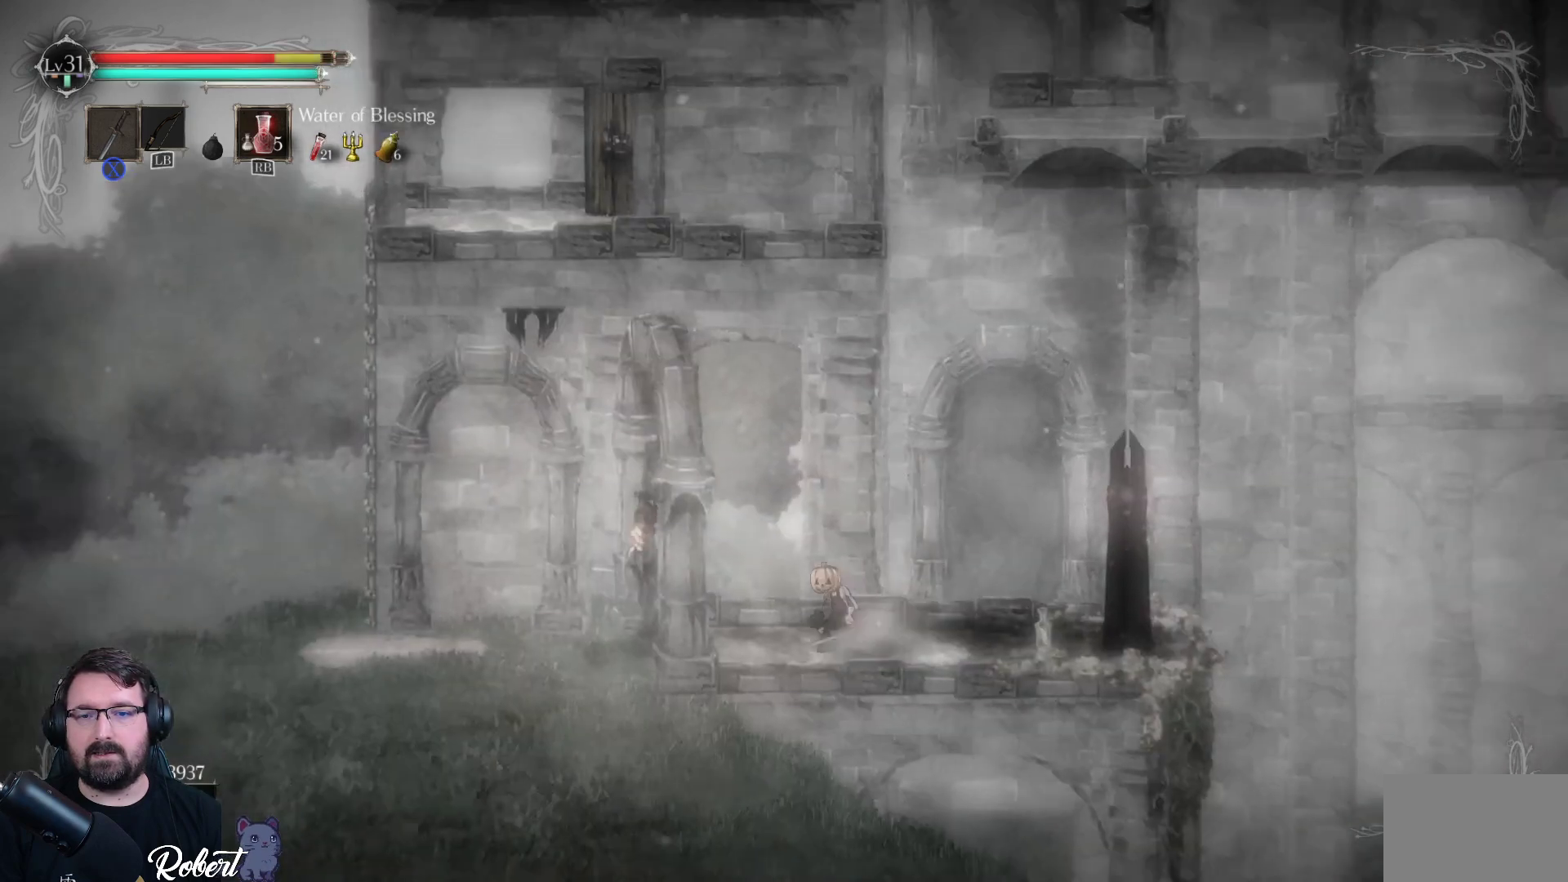
{"buttons": [], "left_stick": "right", "right_stick": "center", "events": [[67, "A", "up"], [167, "left_stick", "center"], [367, "left_stick", "right"]]}
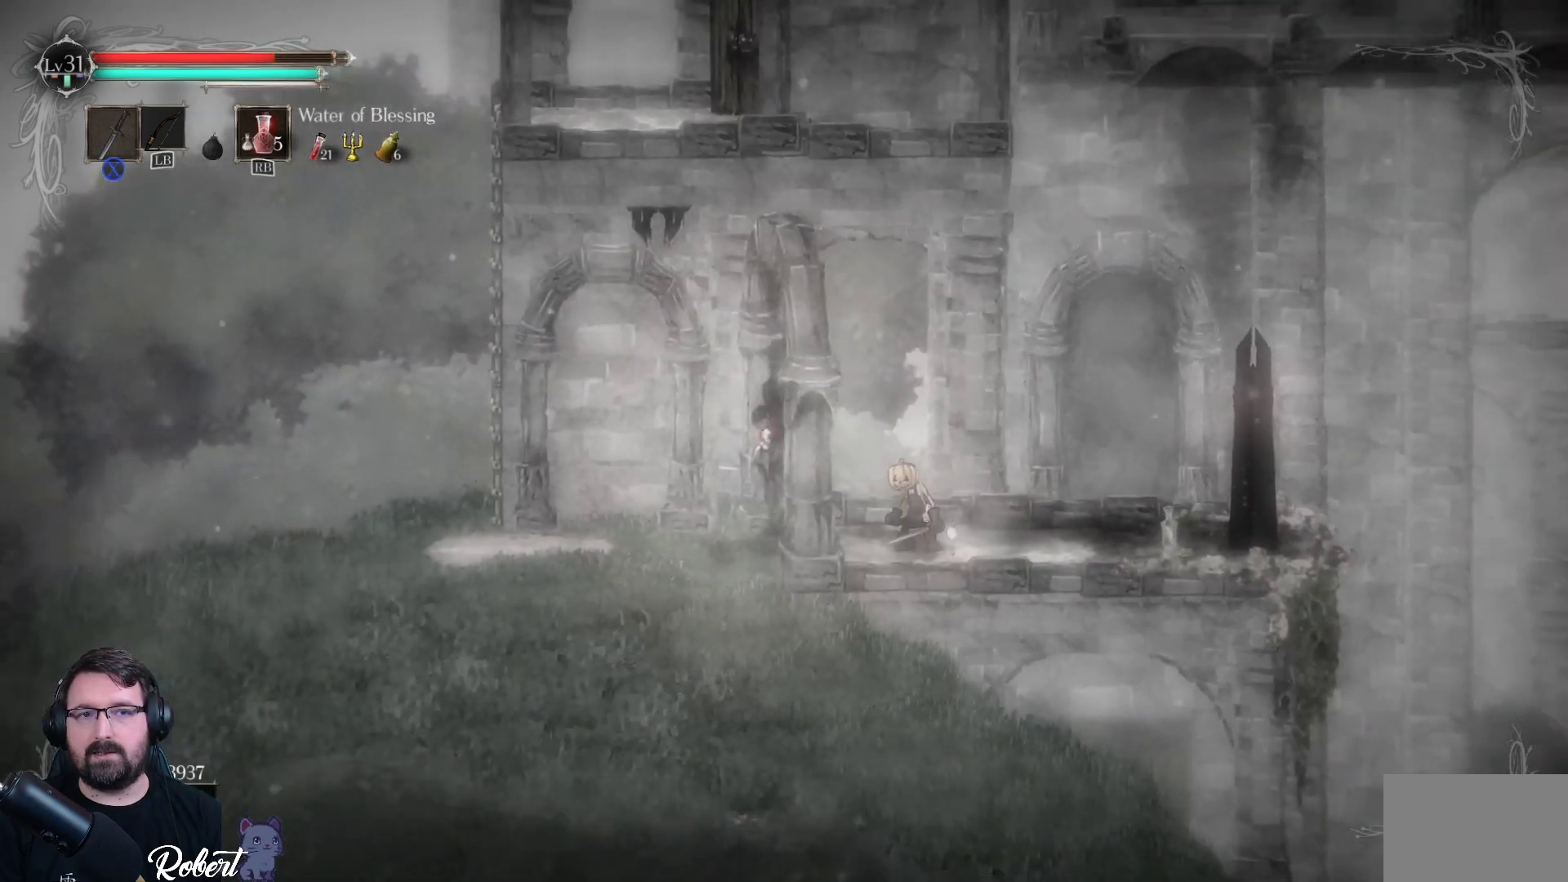
{"buttons": [], "left_stick": "right", "right_stick": "center", "events": [[167, "left_stick", "center"], [400, "left_stick", "right"]]}
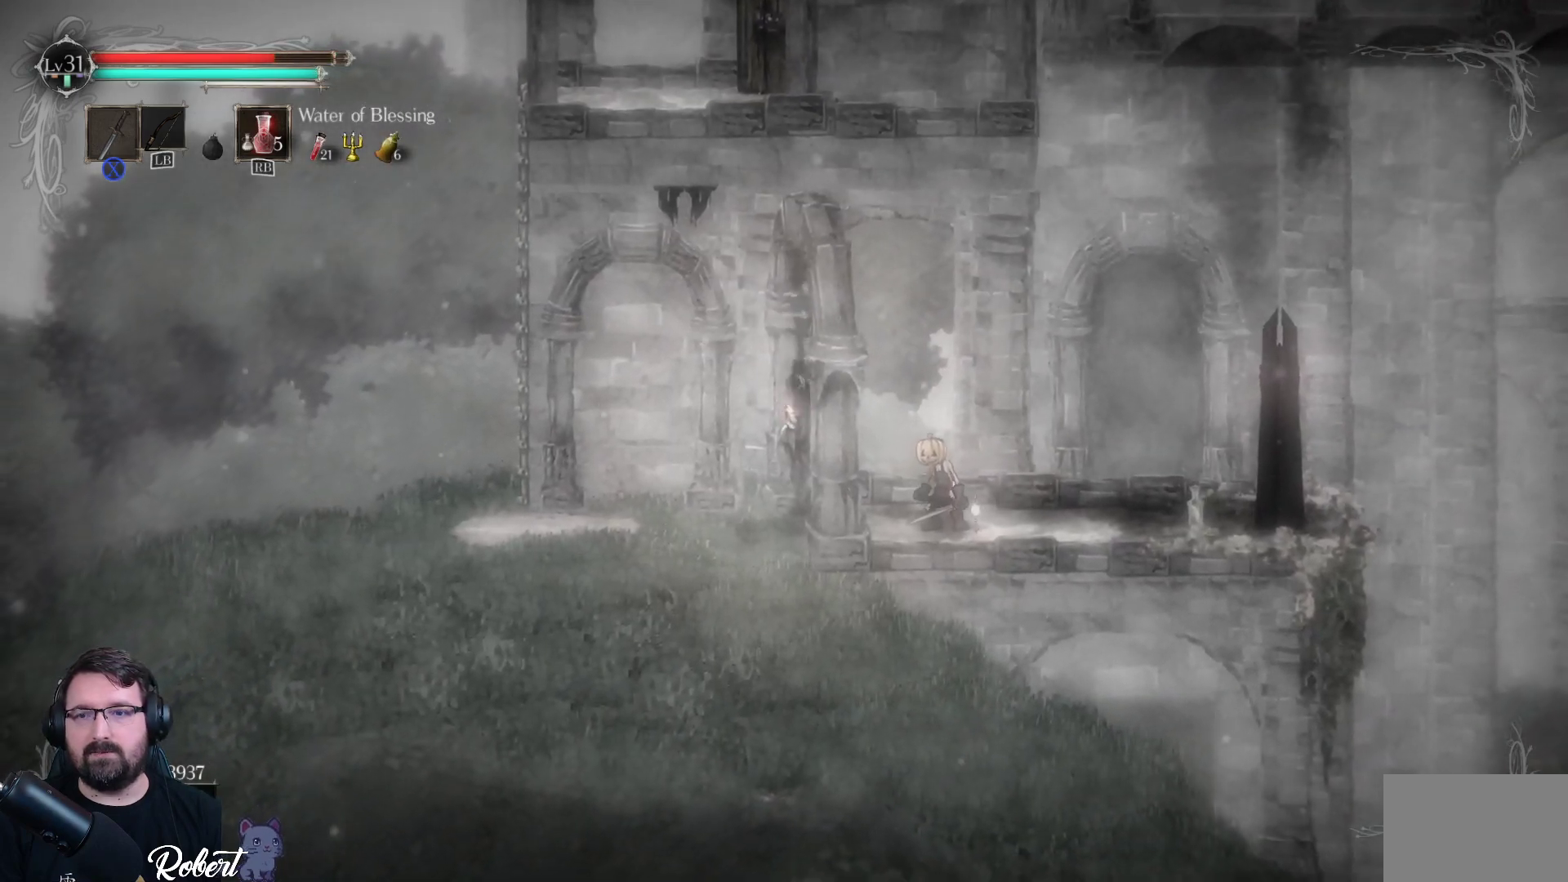
{"buttons": [], "left_stick": "right", "right_stick": "center", "events": []}
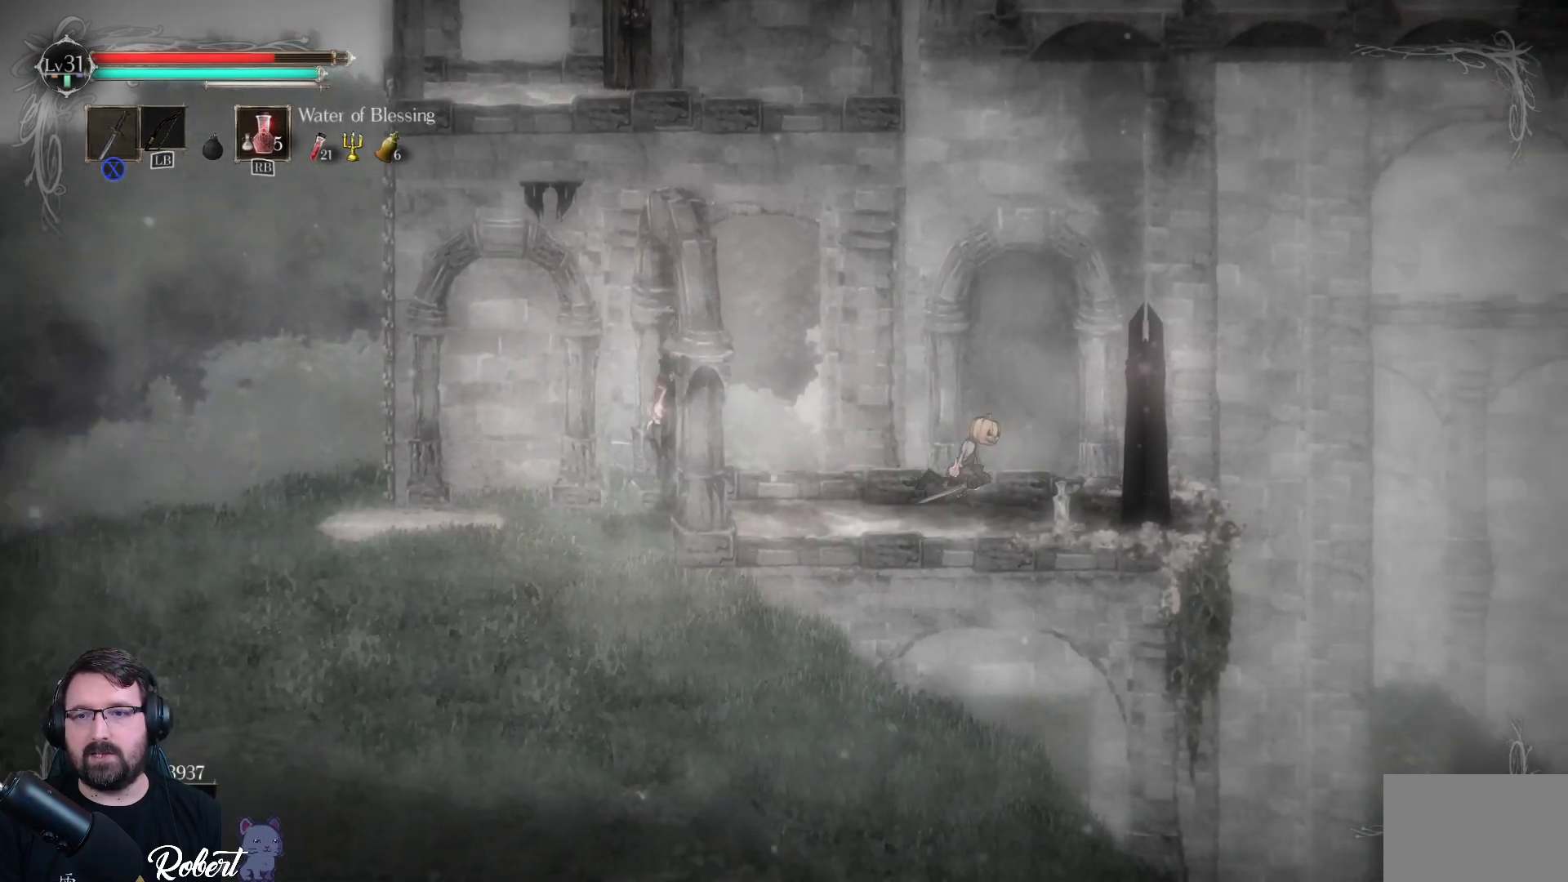
{"buttons": [], "left_stick": "center", "right_stick": "center", "events": [[400, "left_stick", "center"]]}
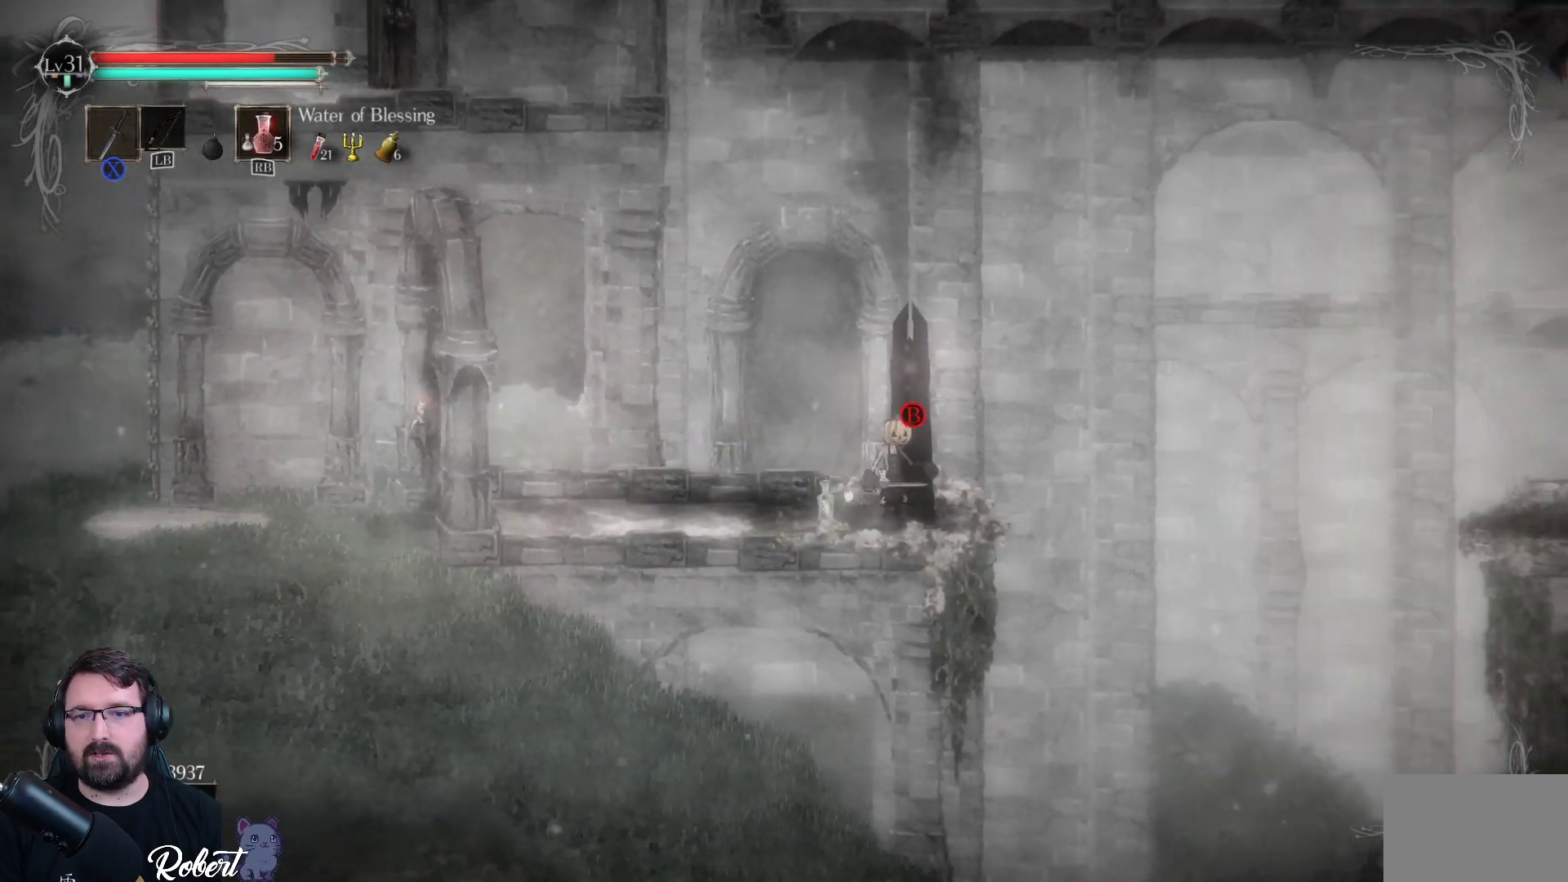
{"buttons": [], "left_stick": "center", "right_stick": "center", "events": [[33, "B", "down"], [100, "B", "up"]]}
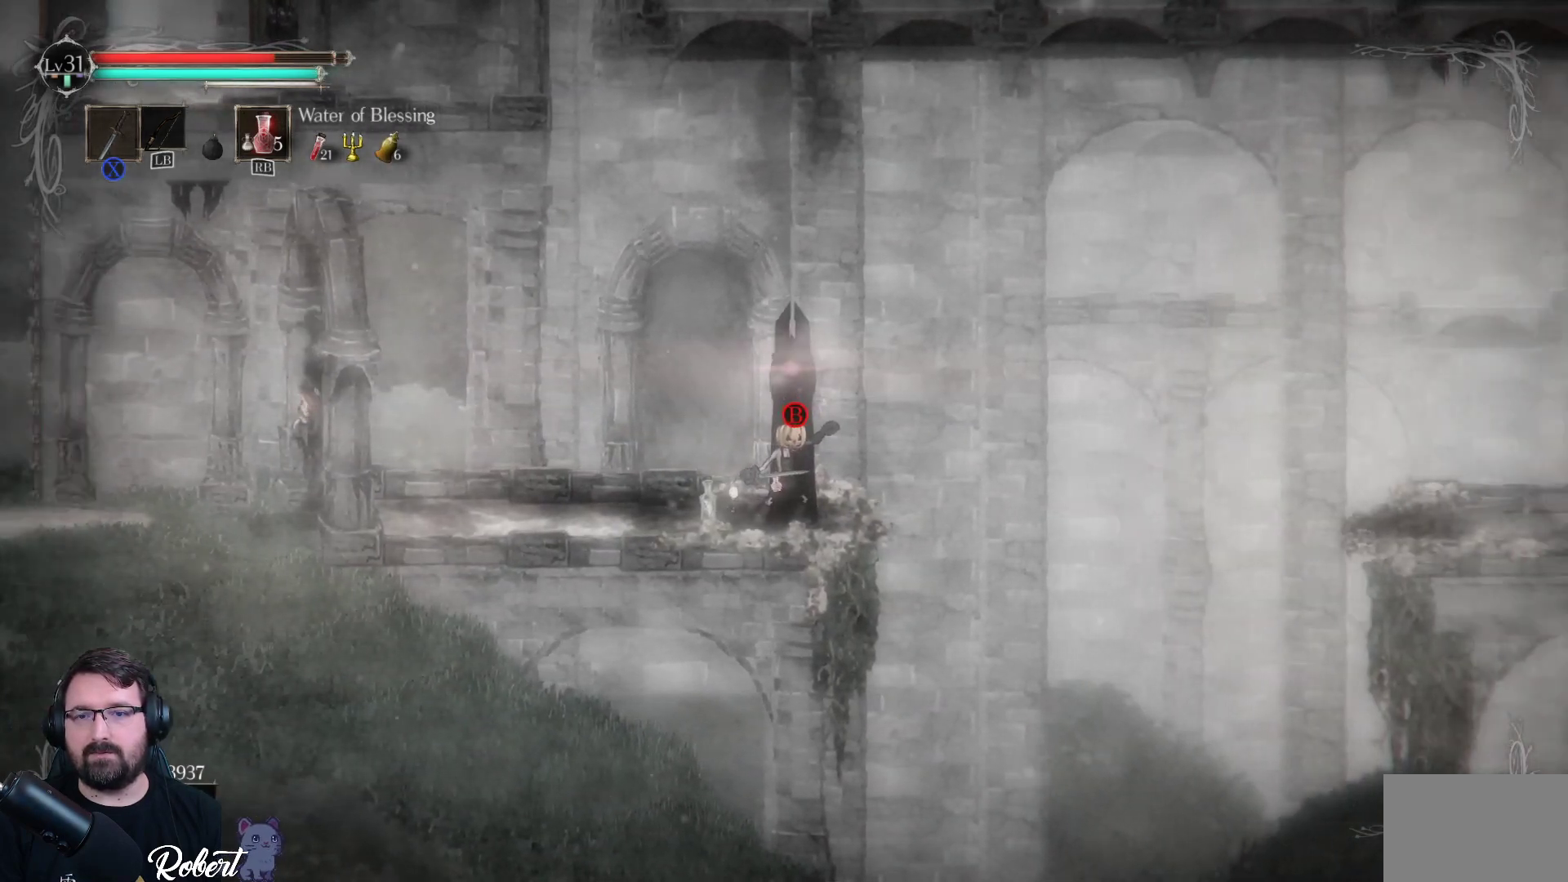
{"buttons": [], "left_stick": "center", "right_stick": "center", "events": []}
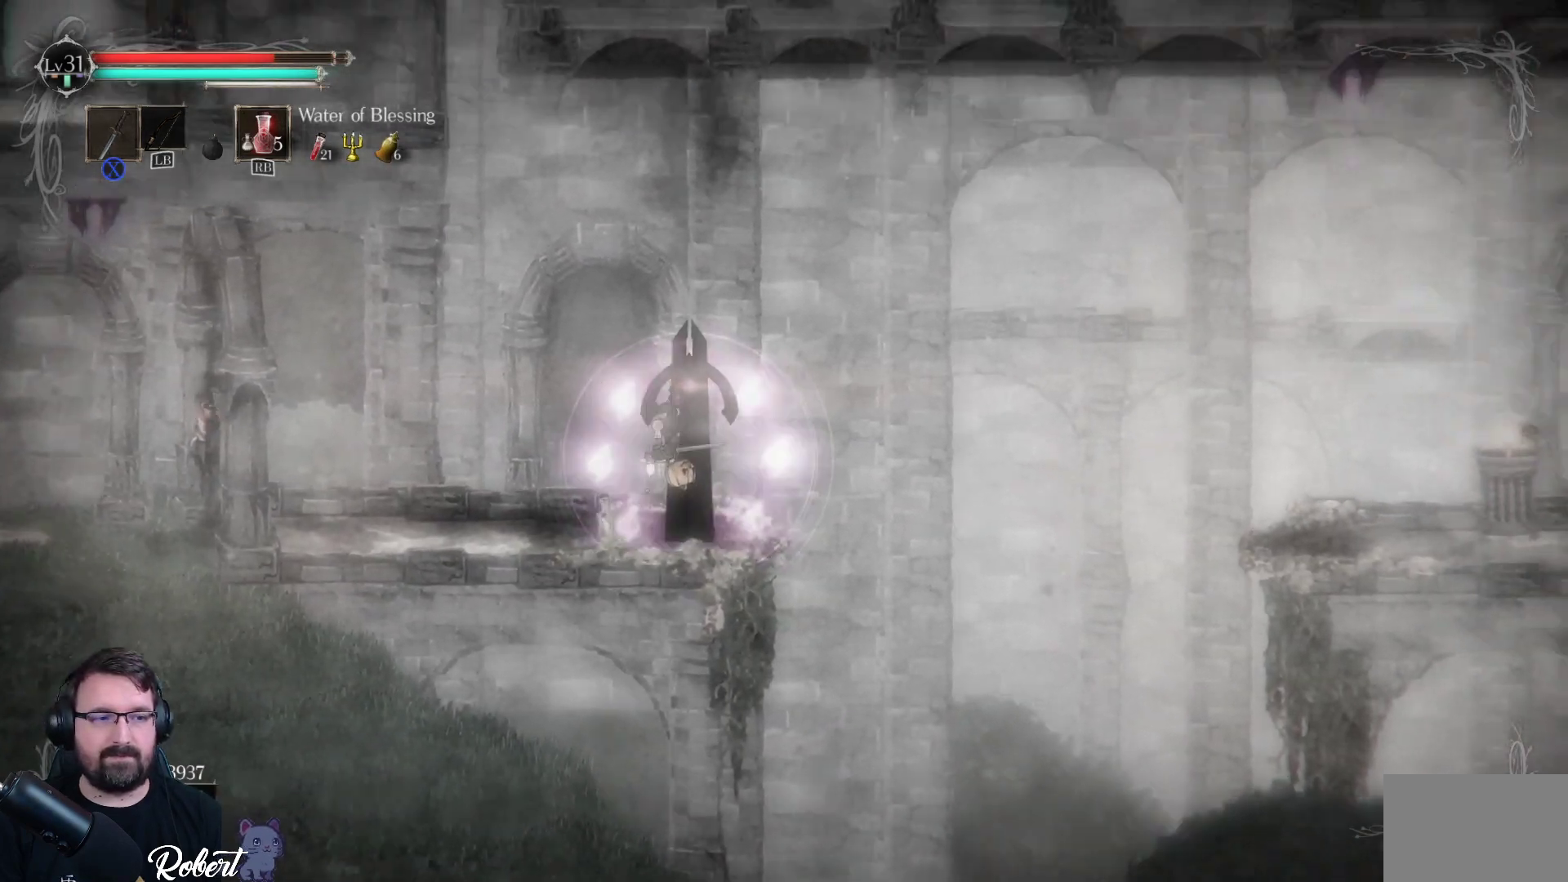
{"buttons": [], "left_stick": "right", "right_stick": "center", "events": [[267, "left_stick", "right"]]}
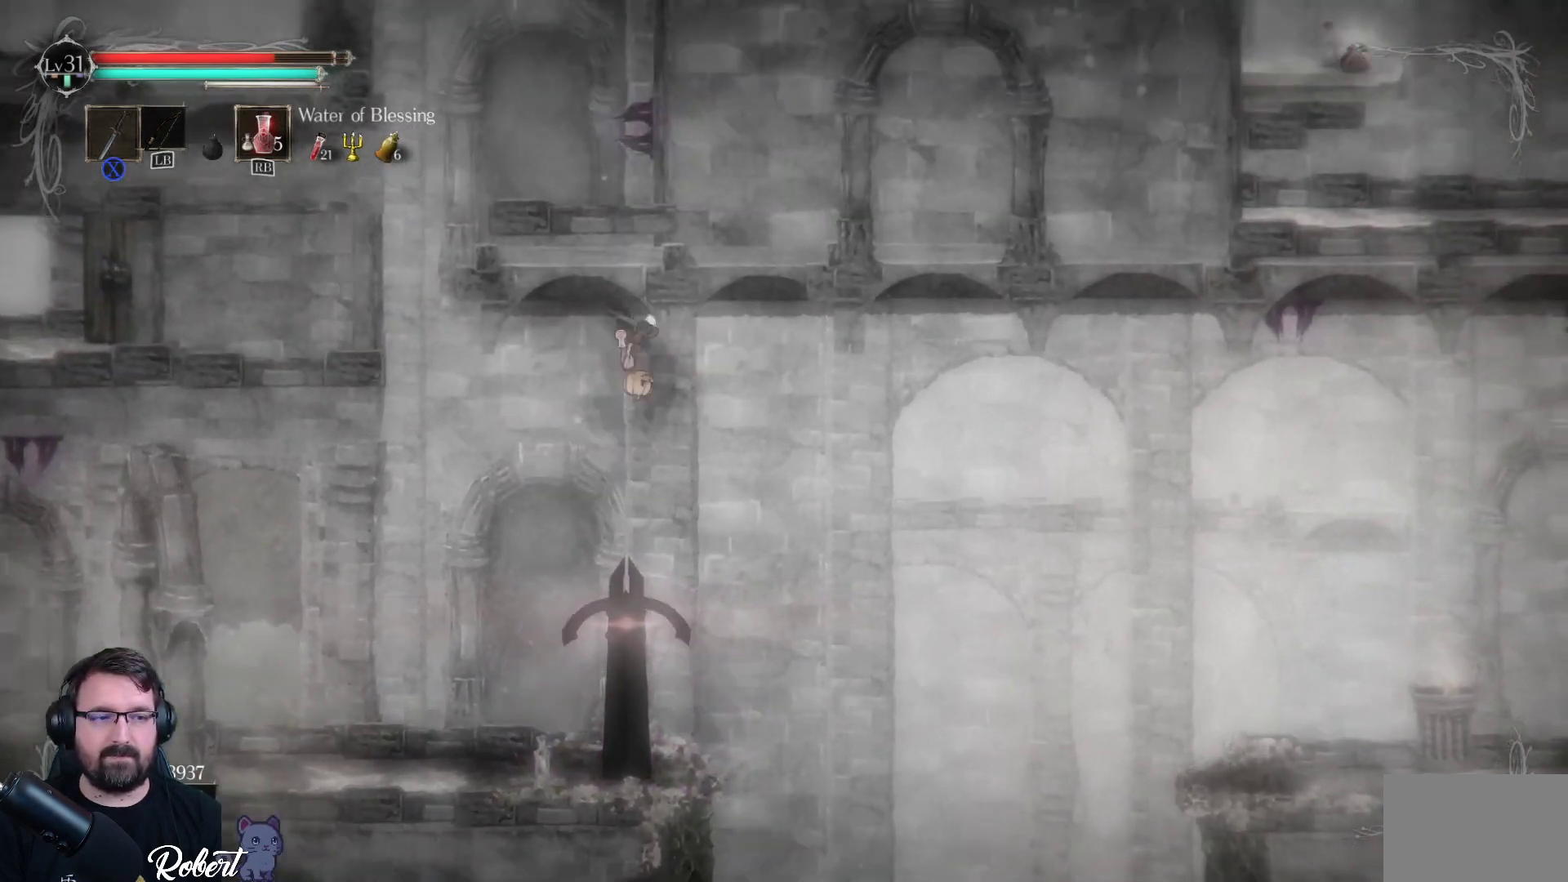
{"buttons": [], "left_stick": "right", "right_stick": "center", "events": []}
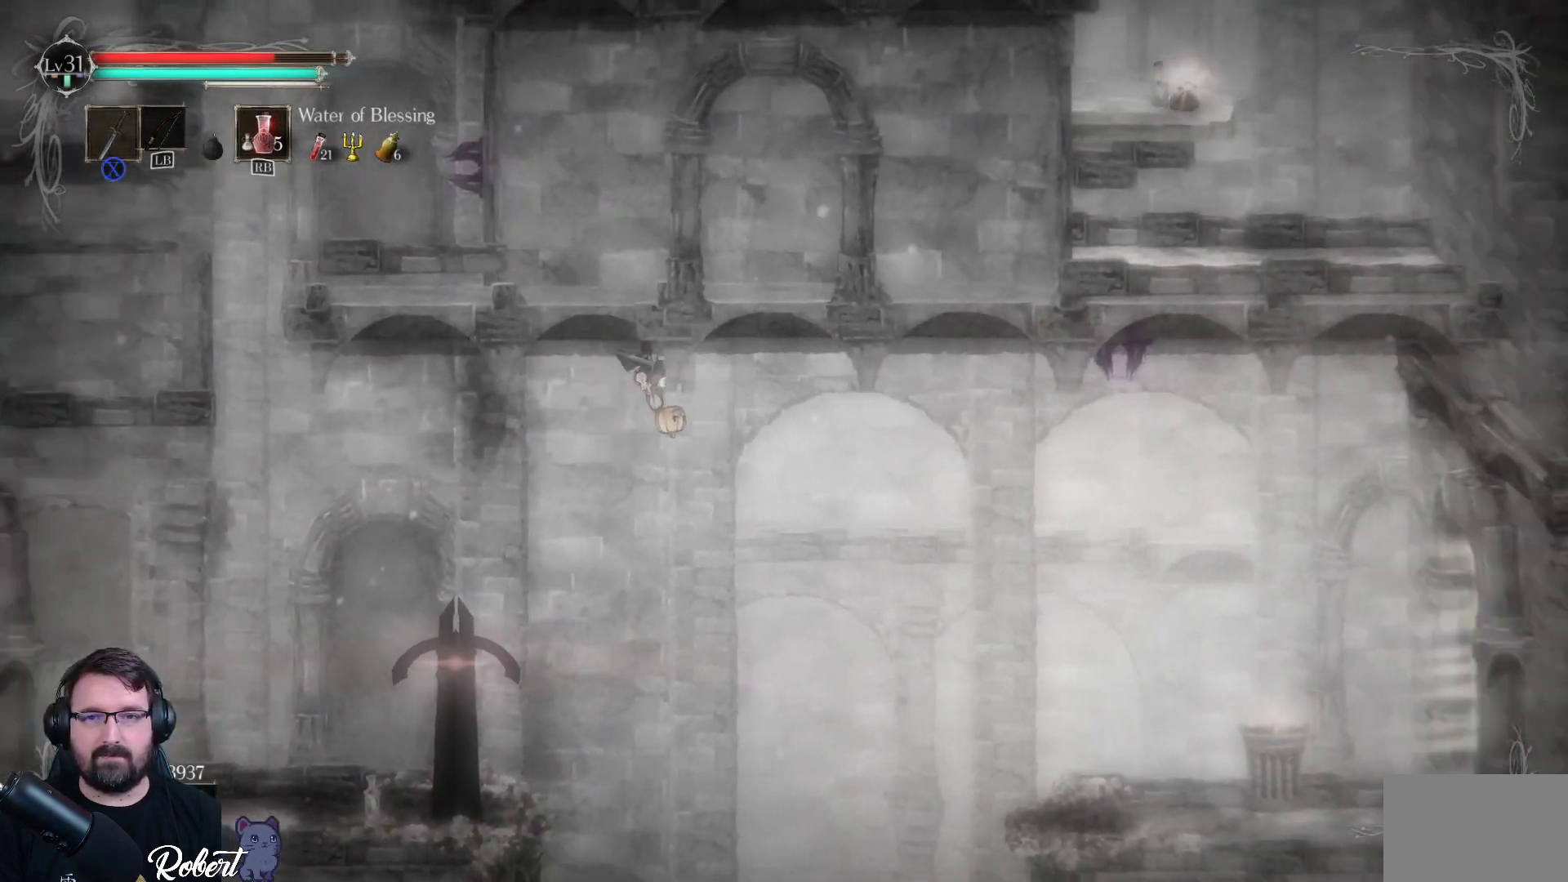
{"buttons": [], "left_stick": "right", "right_stick": "center", "events": []}
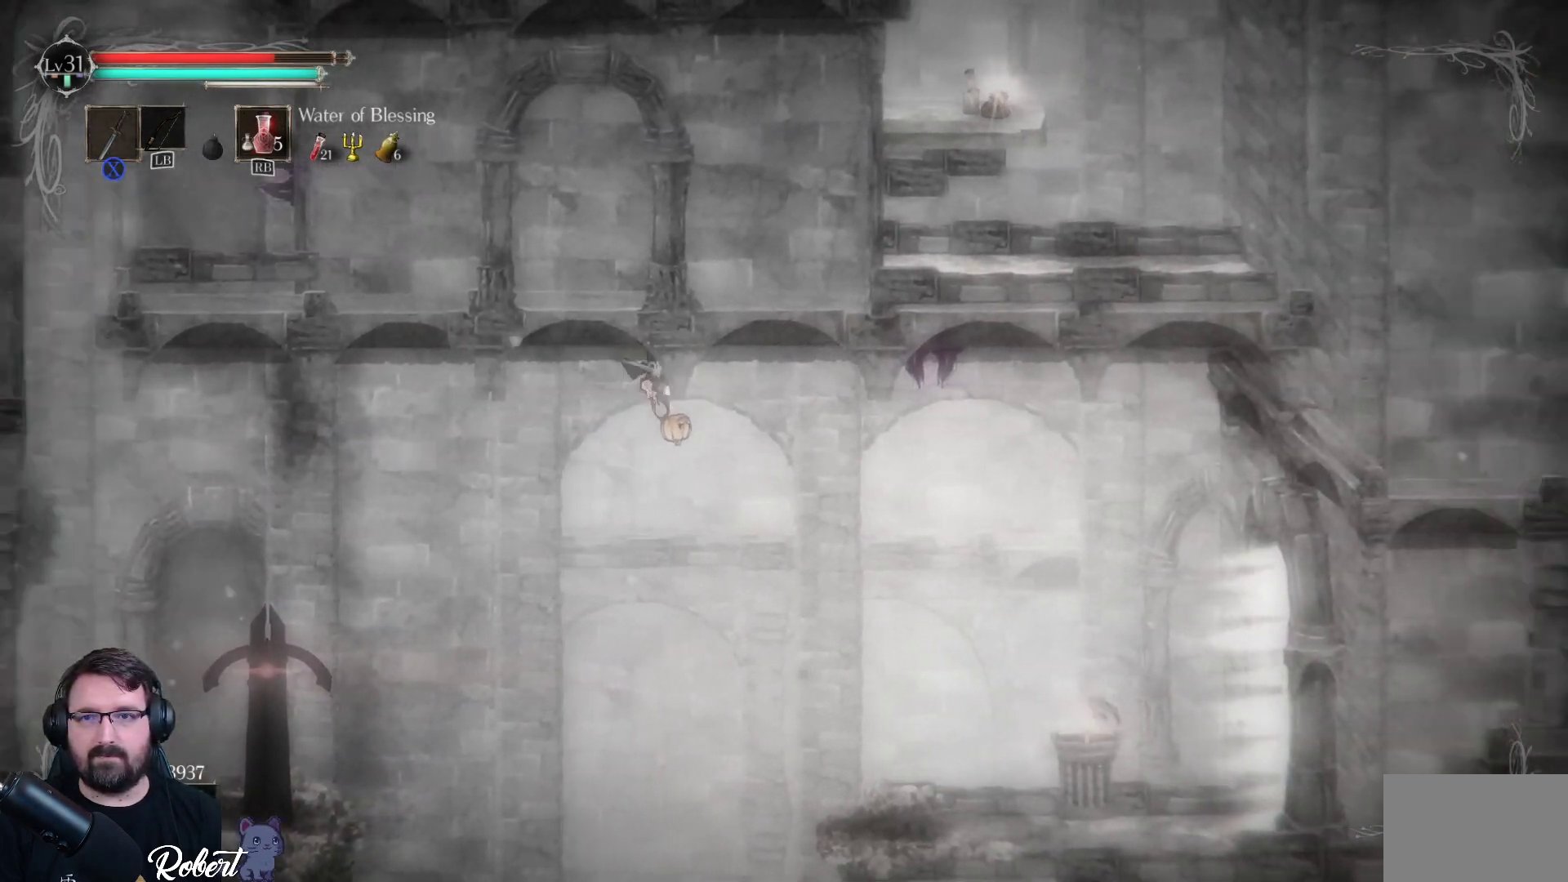
{"buttons": [], "left_stick": "right", "right_stick": "center", "events": []}
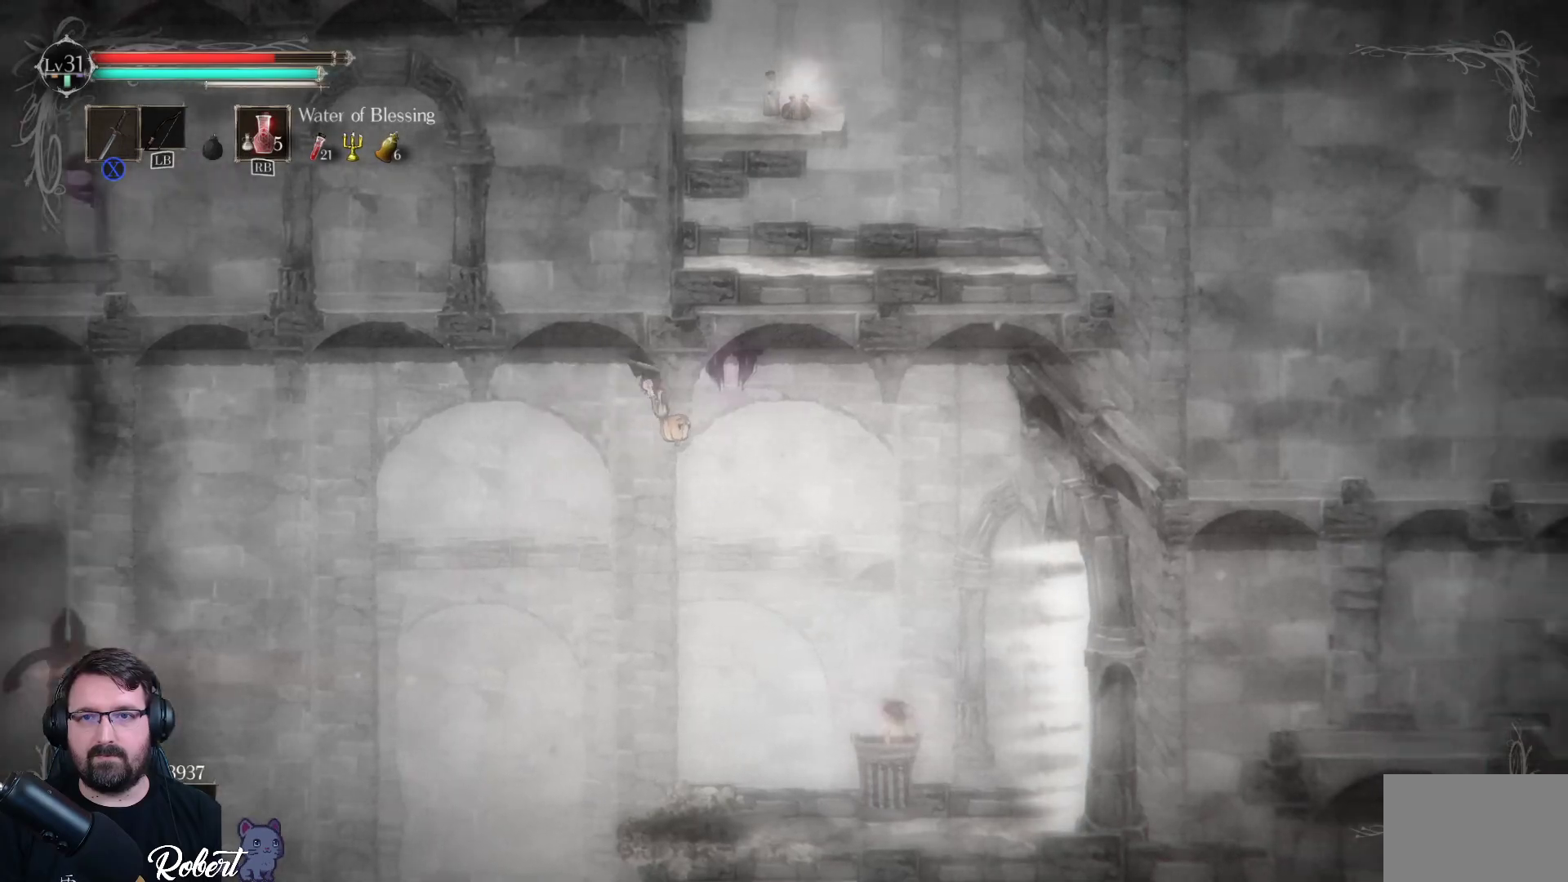
{"buttons": [], "left_stick": "right", "right_stick": "center", "events": []}
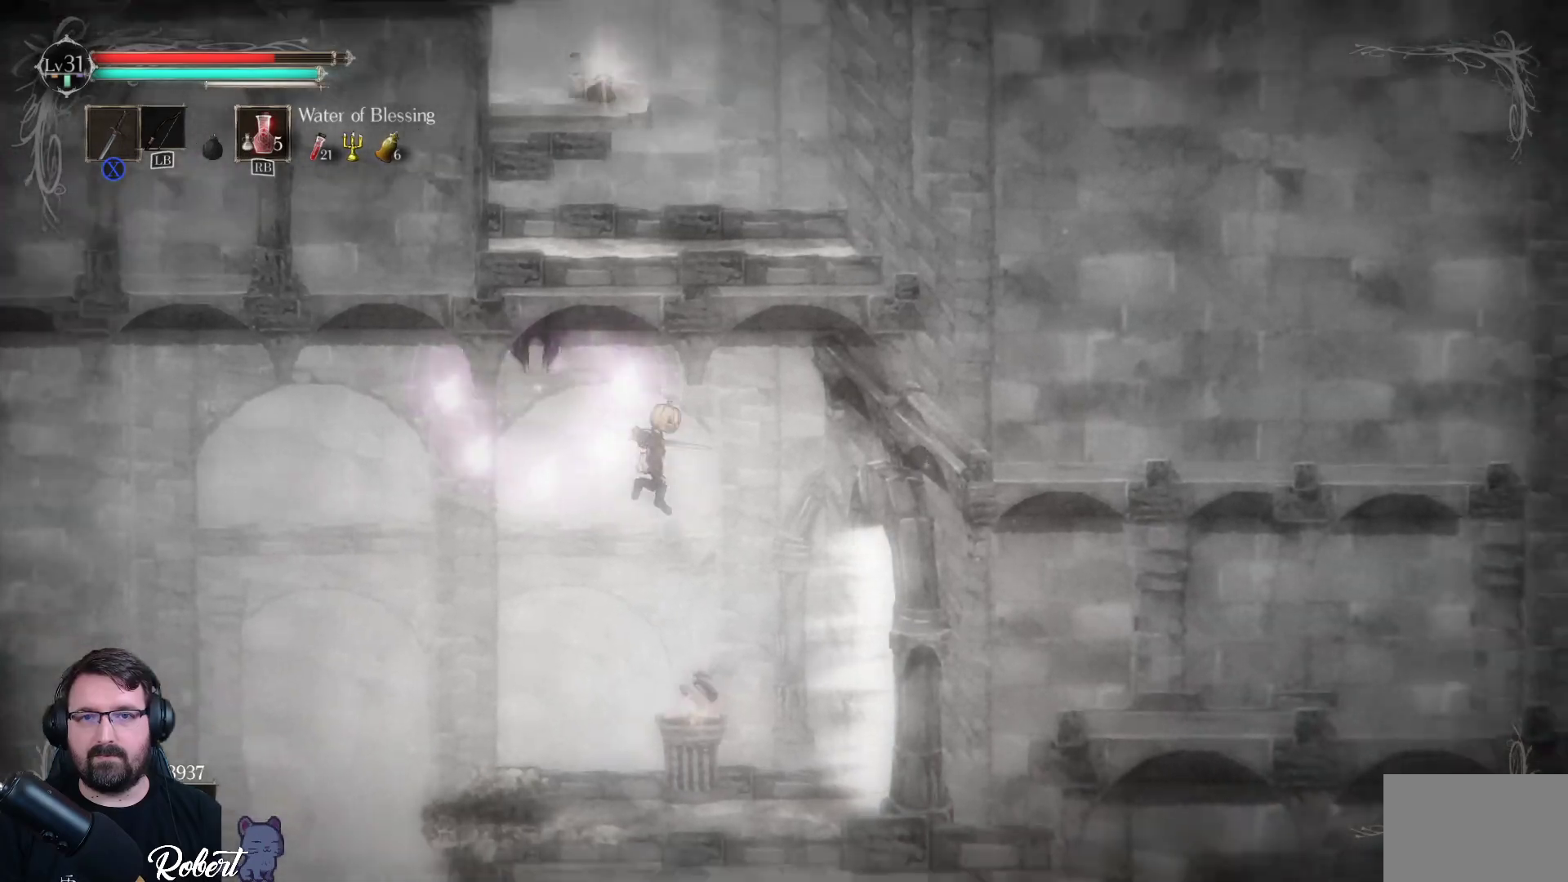
{"buttons": [], "left_stick": "right", "right_stick": "center", "events": [[33, "left_stick", "down-right"], [367, "left_stick", "right"]]}
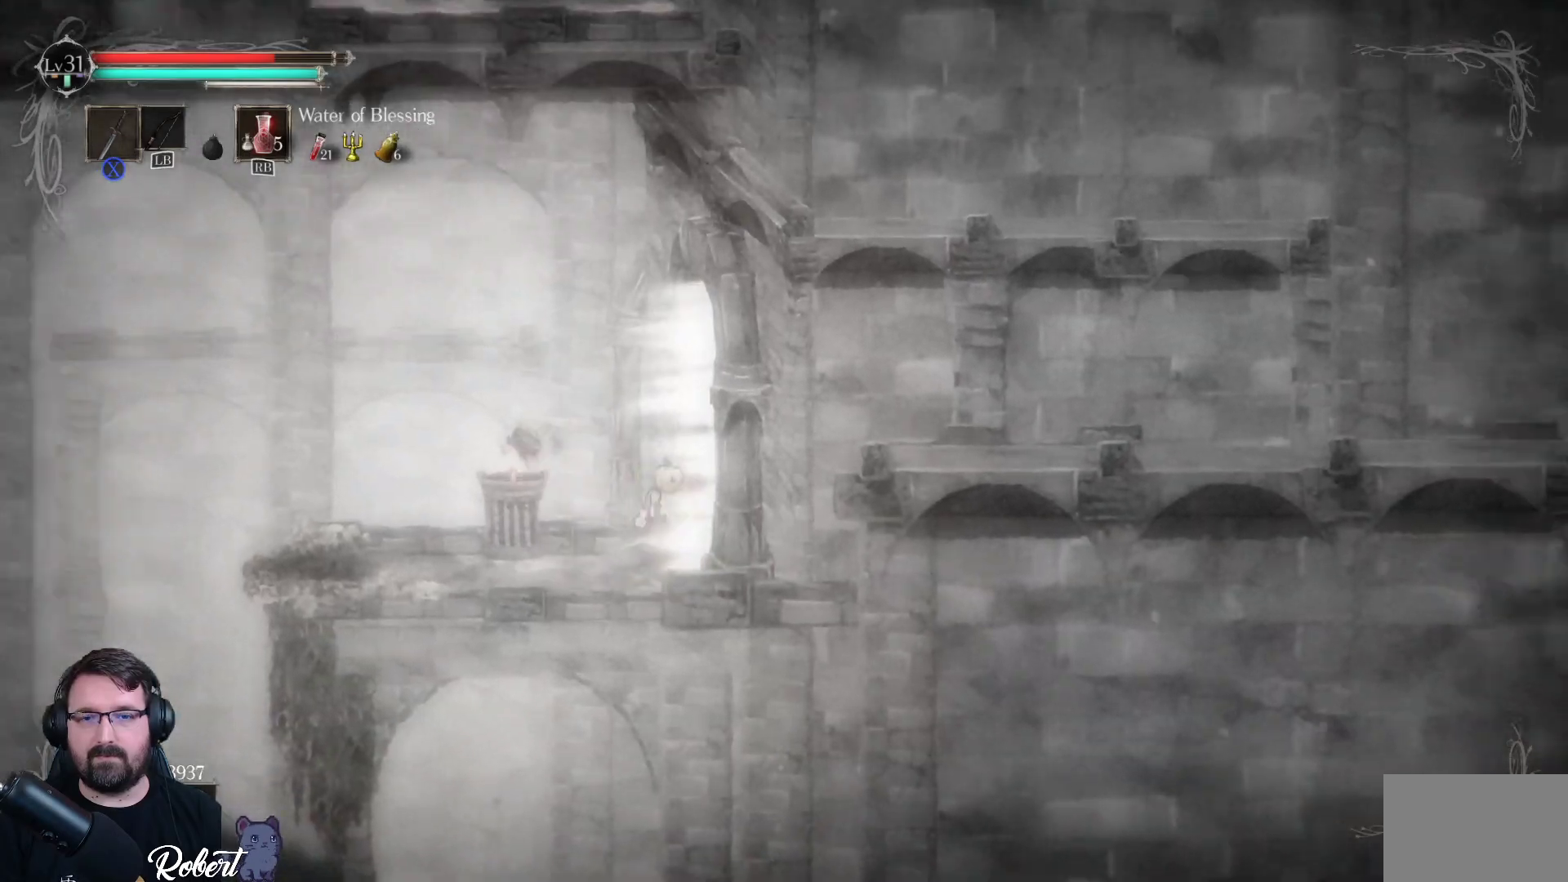
{"buttons": [], "left_stick": "right", "right_stick": "center", "events": []}
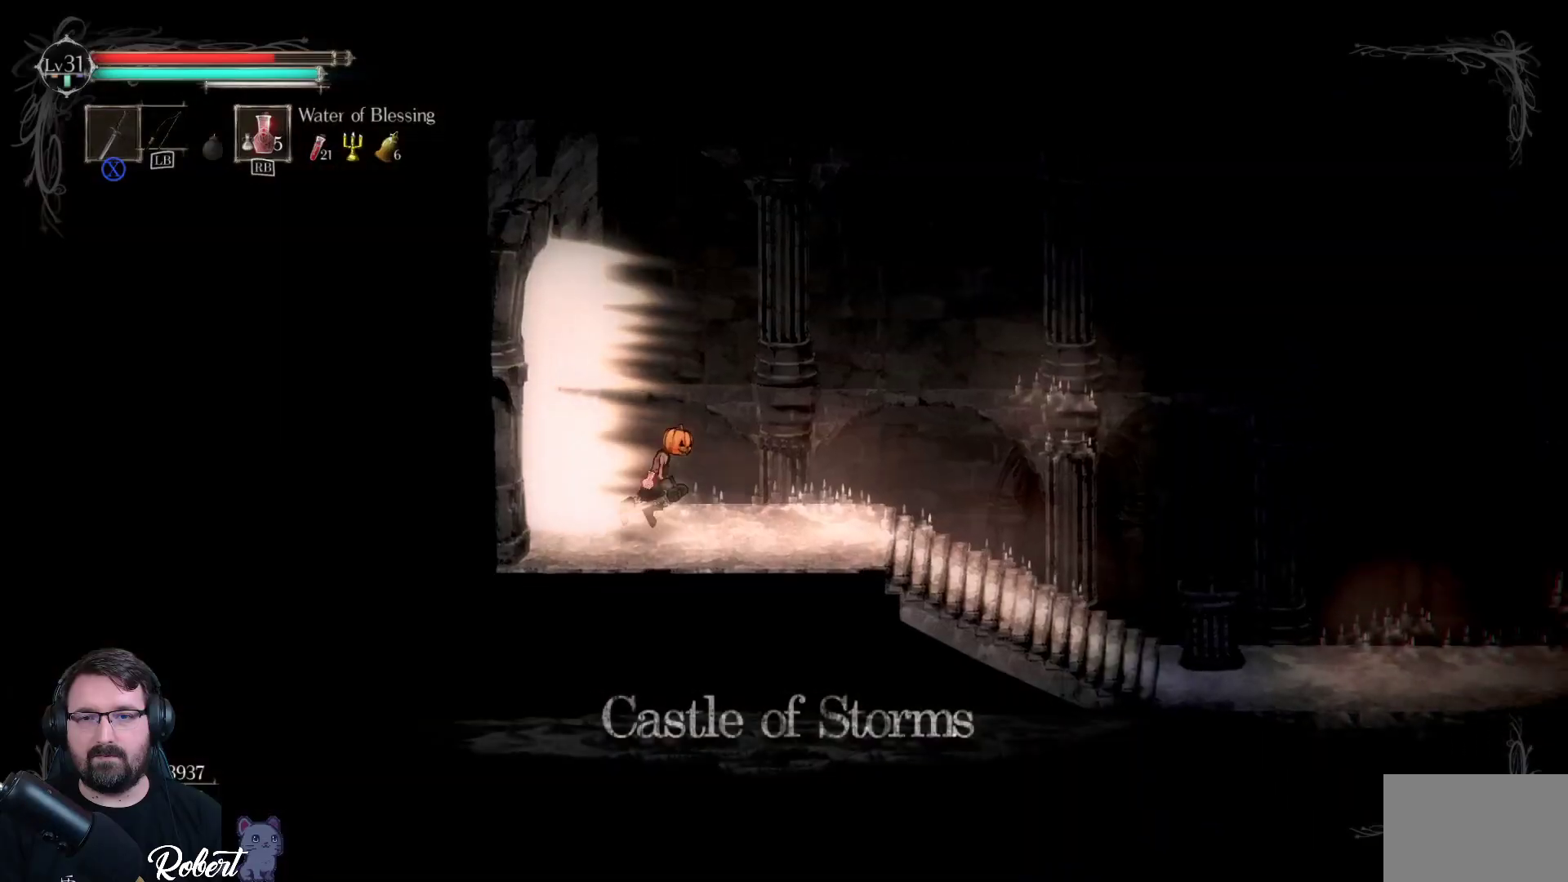
{"buttons": [], "left_stick": "right", "right_stick": "center", "events": []}
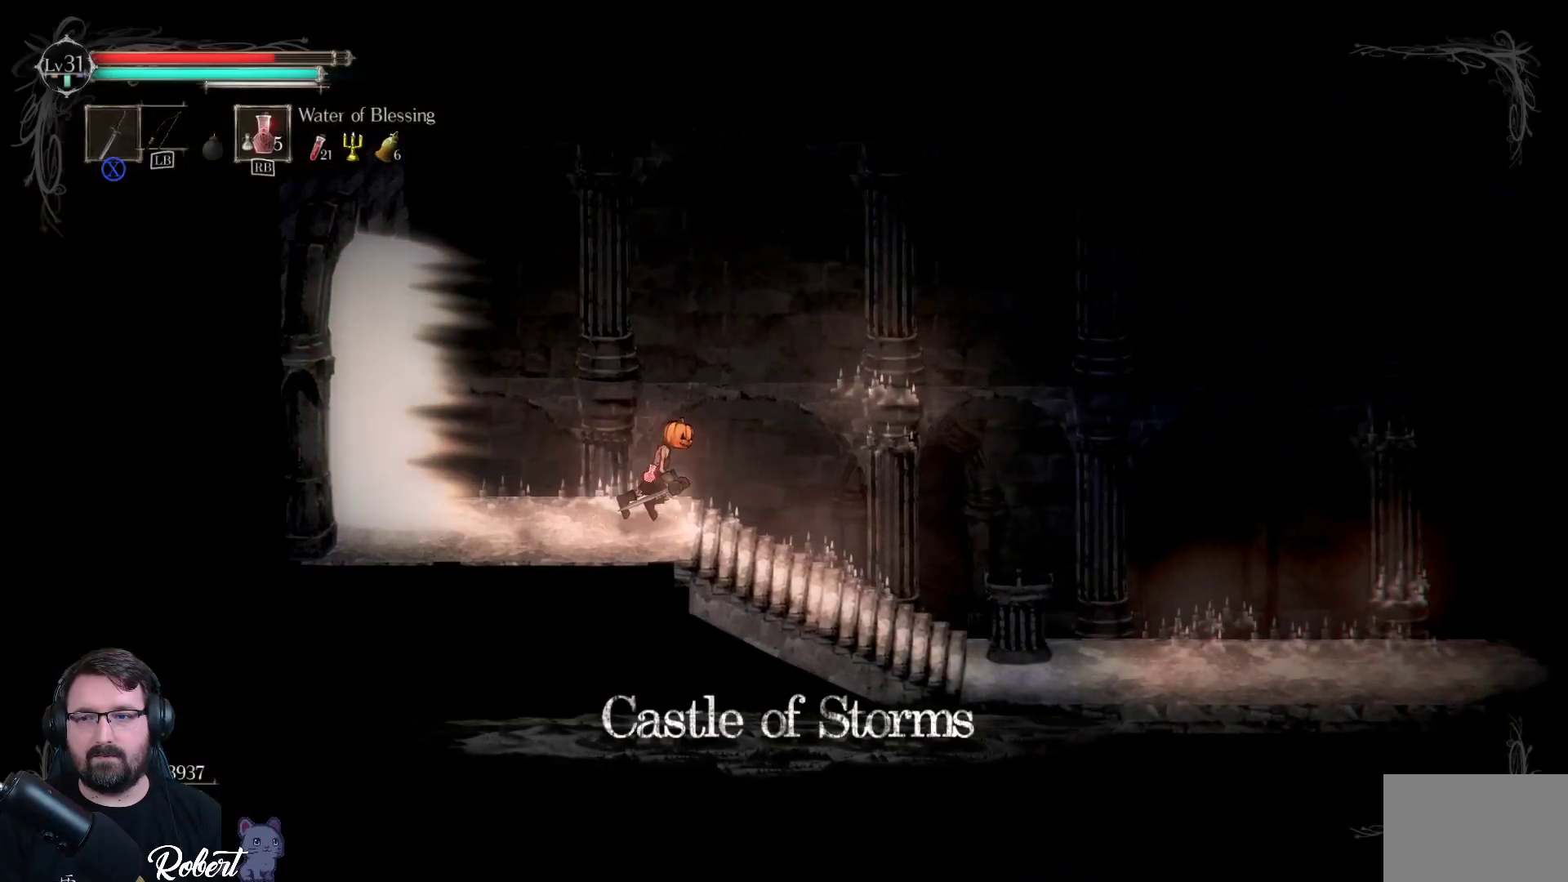
{"buttons": [], "left_stick": "right", "right_stick": "center", "events": []}